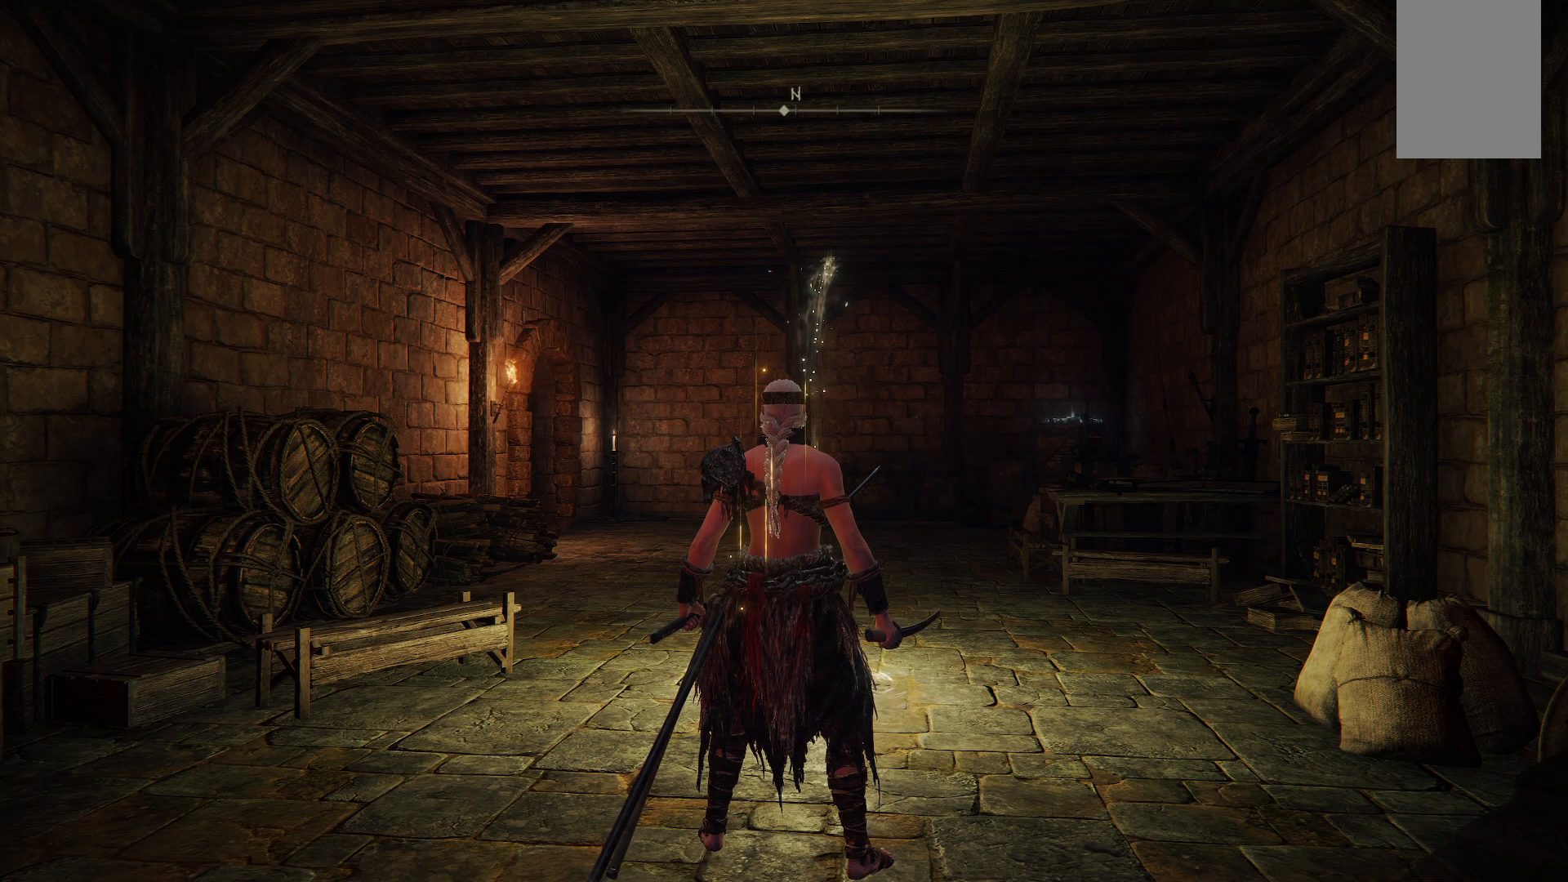
Gameplay with a controller (Xbox layout); each line is a JSON object with the inputs held at the frame after it (dt_ms = milliseconds from this image to that frame). "events" lists button and stick changes between this image and that frame as [ms after this image, input, new state], when the widget could be followed in between. Not read: L3 R3.
{"dt_ms": 500, "buttons": [], "left_stick": "left", "right_stick": "center", "events": [[150, "left_stick", "right"], [417, "left_stick", "left"]]}
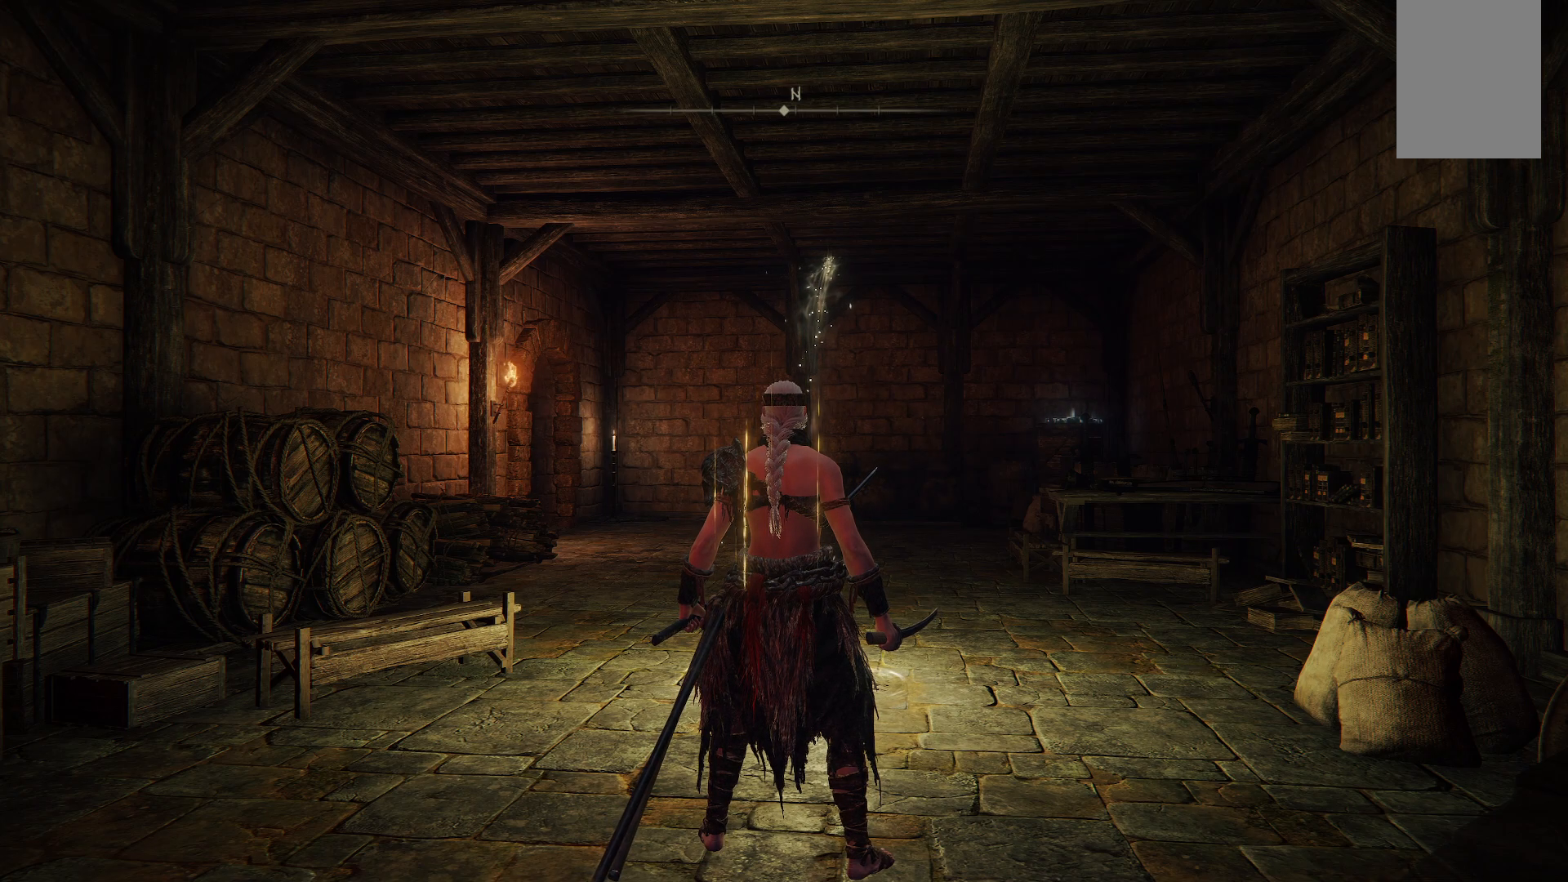
{"dt_ms": 500, "buttons": [], "left_stick": "down-right", "right_stick": "center", "events": [[133, "left_stick", "up"], [283, "left_stick", "right"], [367, "left_stick", "down-right"]]}
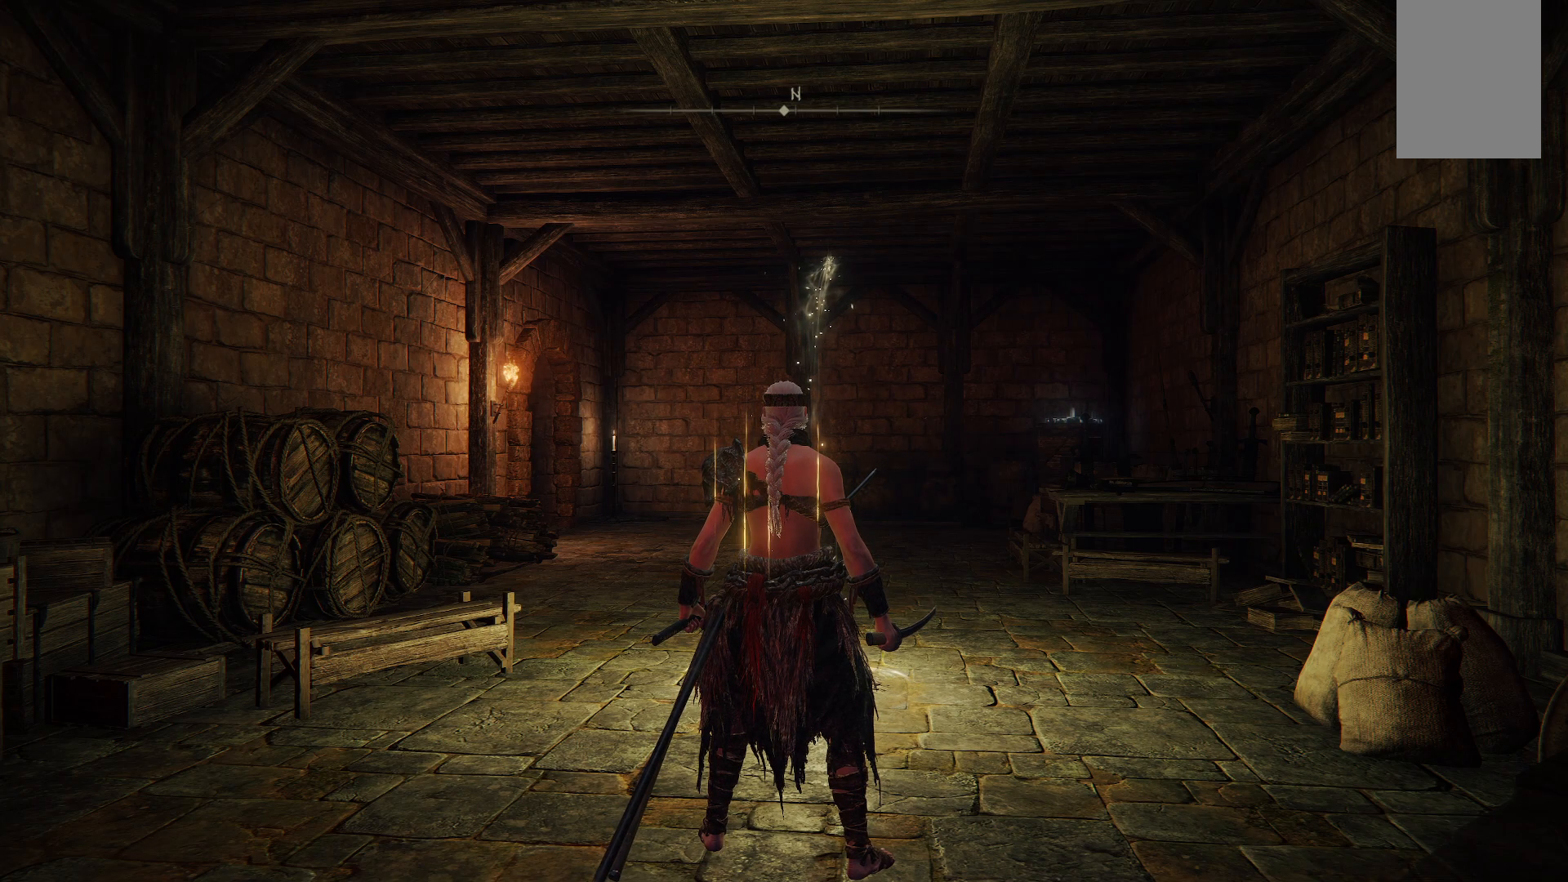
{"dt_ms": 500, "buttons": [], "left_stick": "right", "right_stick": "center", "events": [[33, "left_stick", "up-left"], [333, "left_stick", "right"]]}
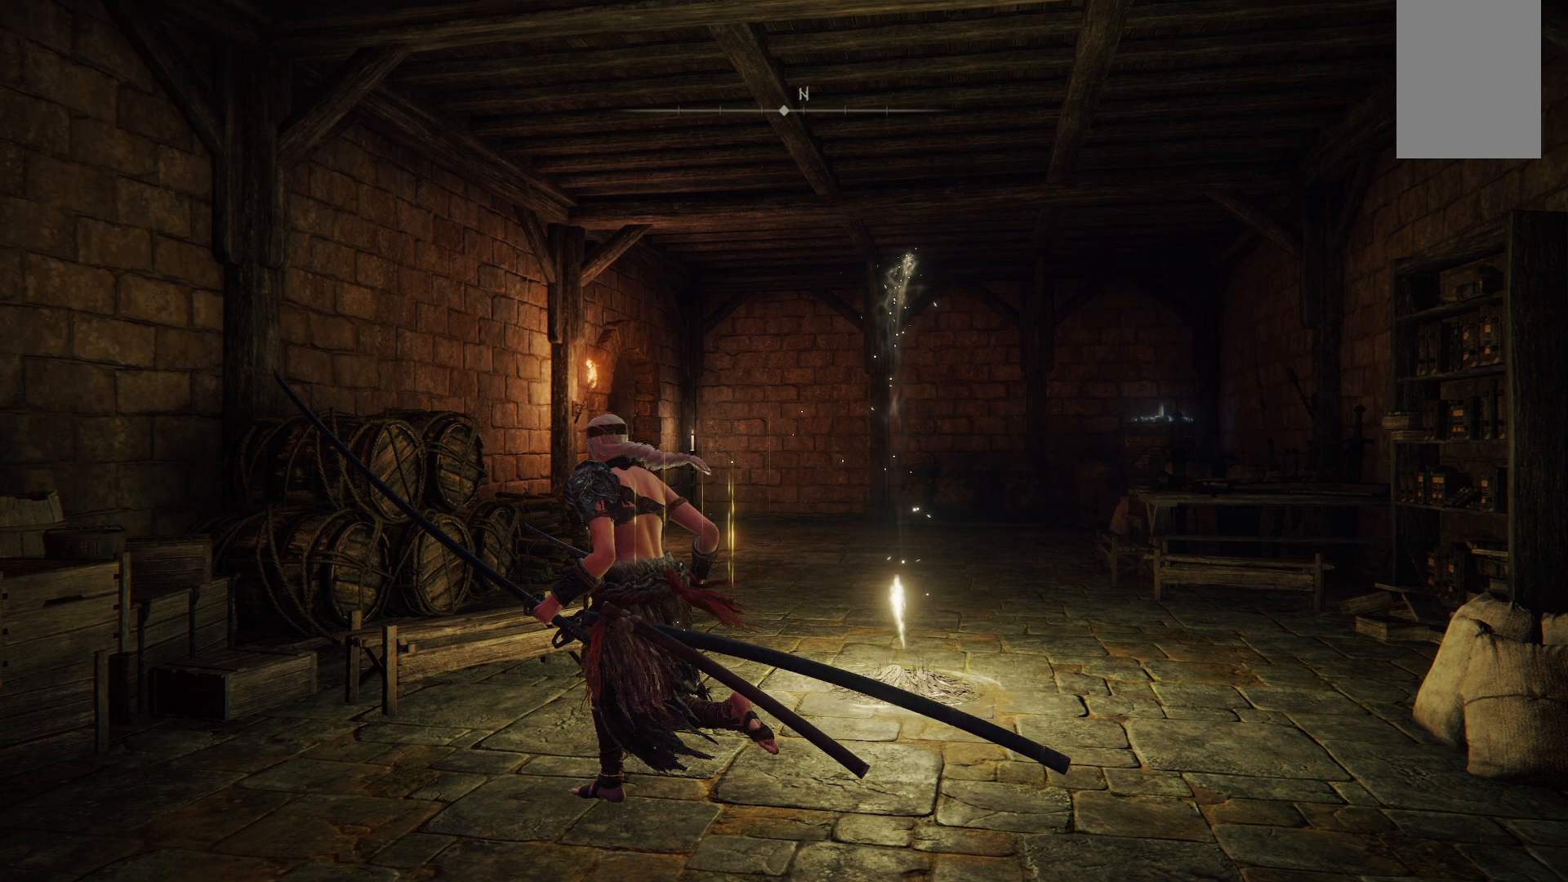
{"dt_ms": 1000, "buttons": [], "left_stick": "left", "right_stick": "center"}
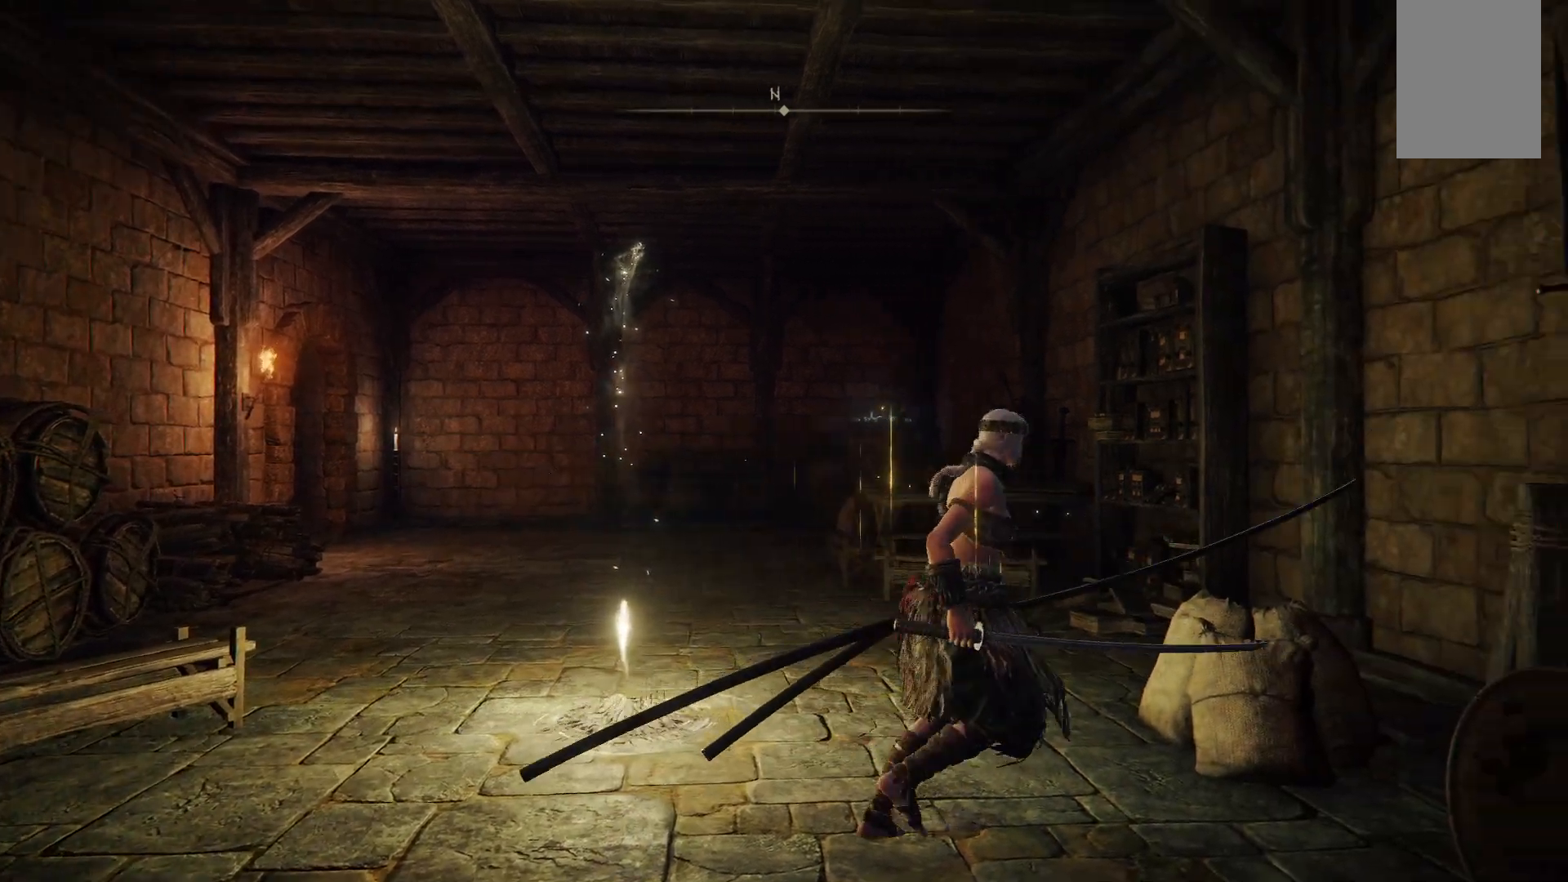
{"dt_ms": 500, "buttons": [], "left_stick": "center", "right_stick": "center", "events": [[250, "left_stick", "center"]]}
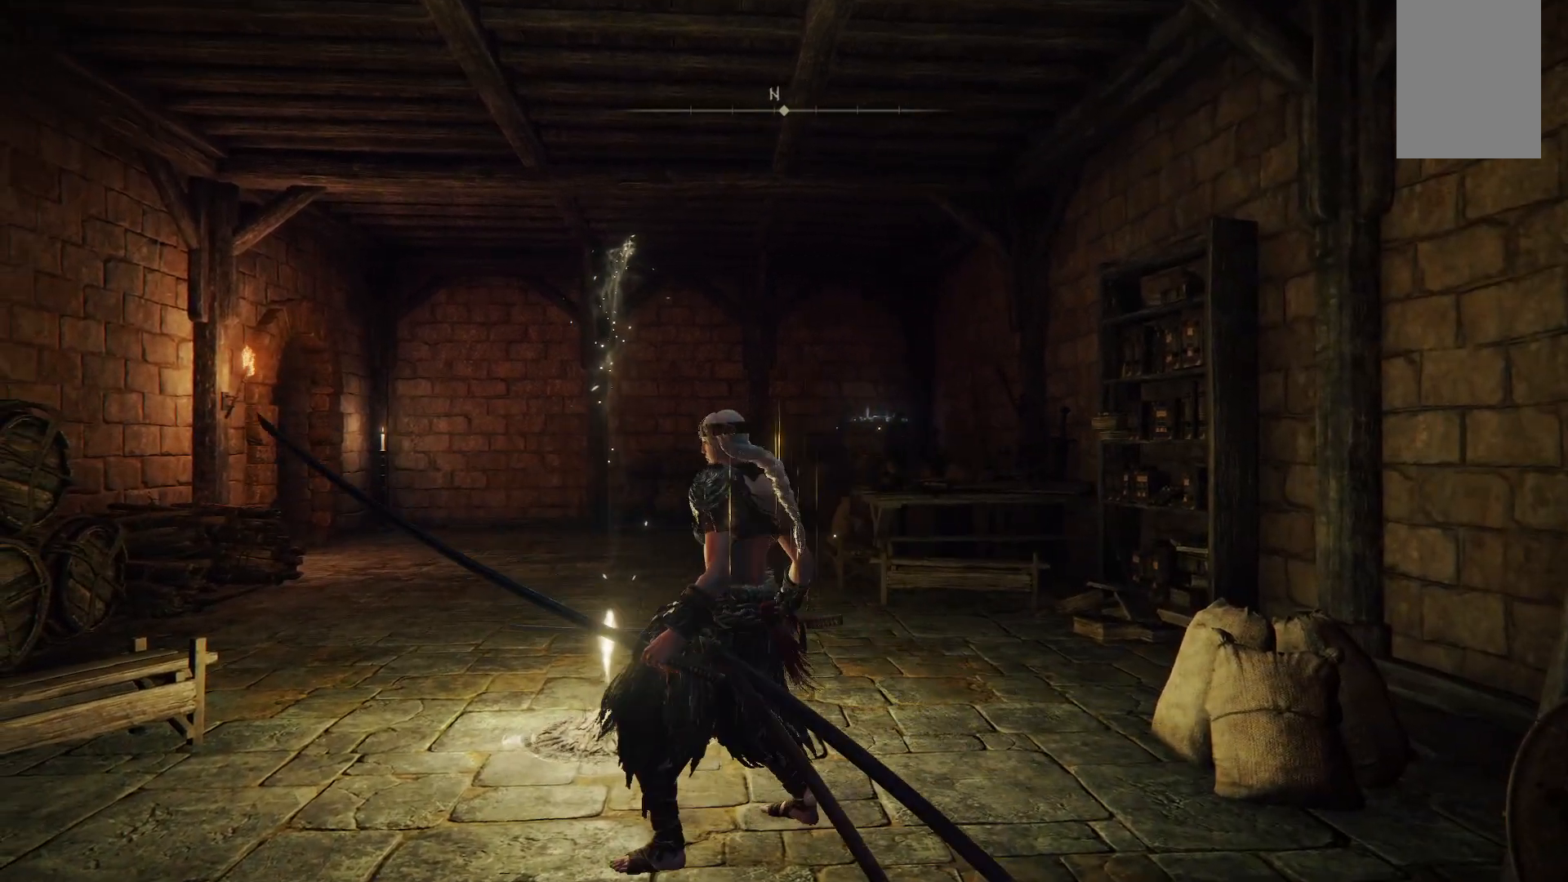
{"dt_ms": 500, "buttons": [], "left_stick": "center", "right_stick": "center", "events": []}
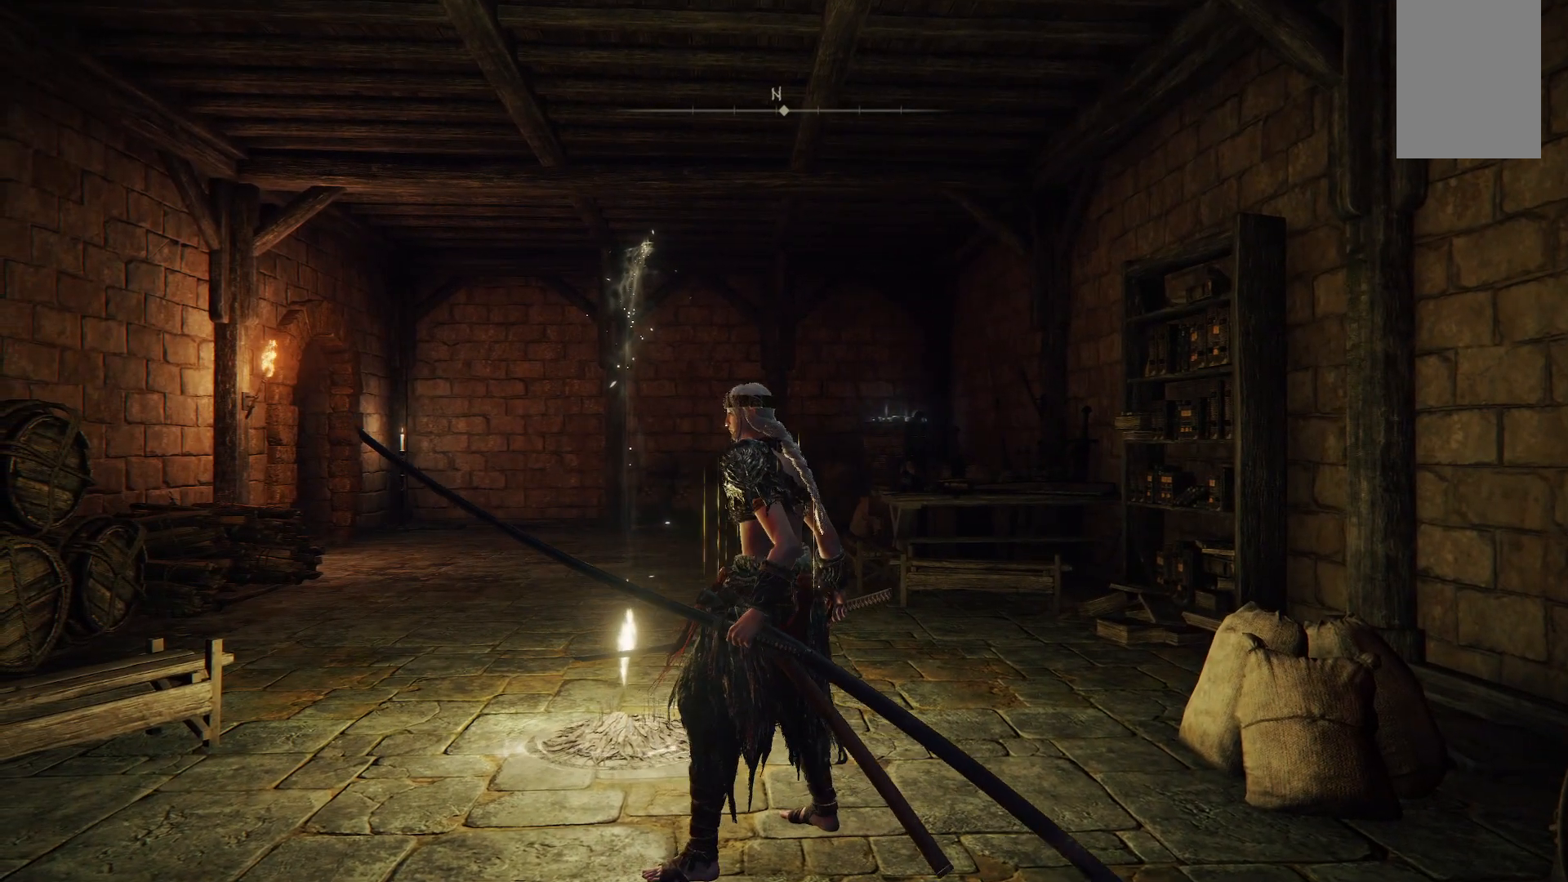
{"dt_ms": 500, "buttons": [], "left_stick": "center", "right_stick": "center", "events": []}
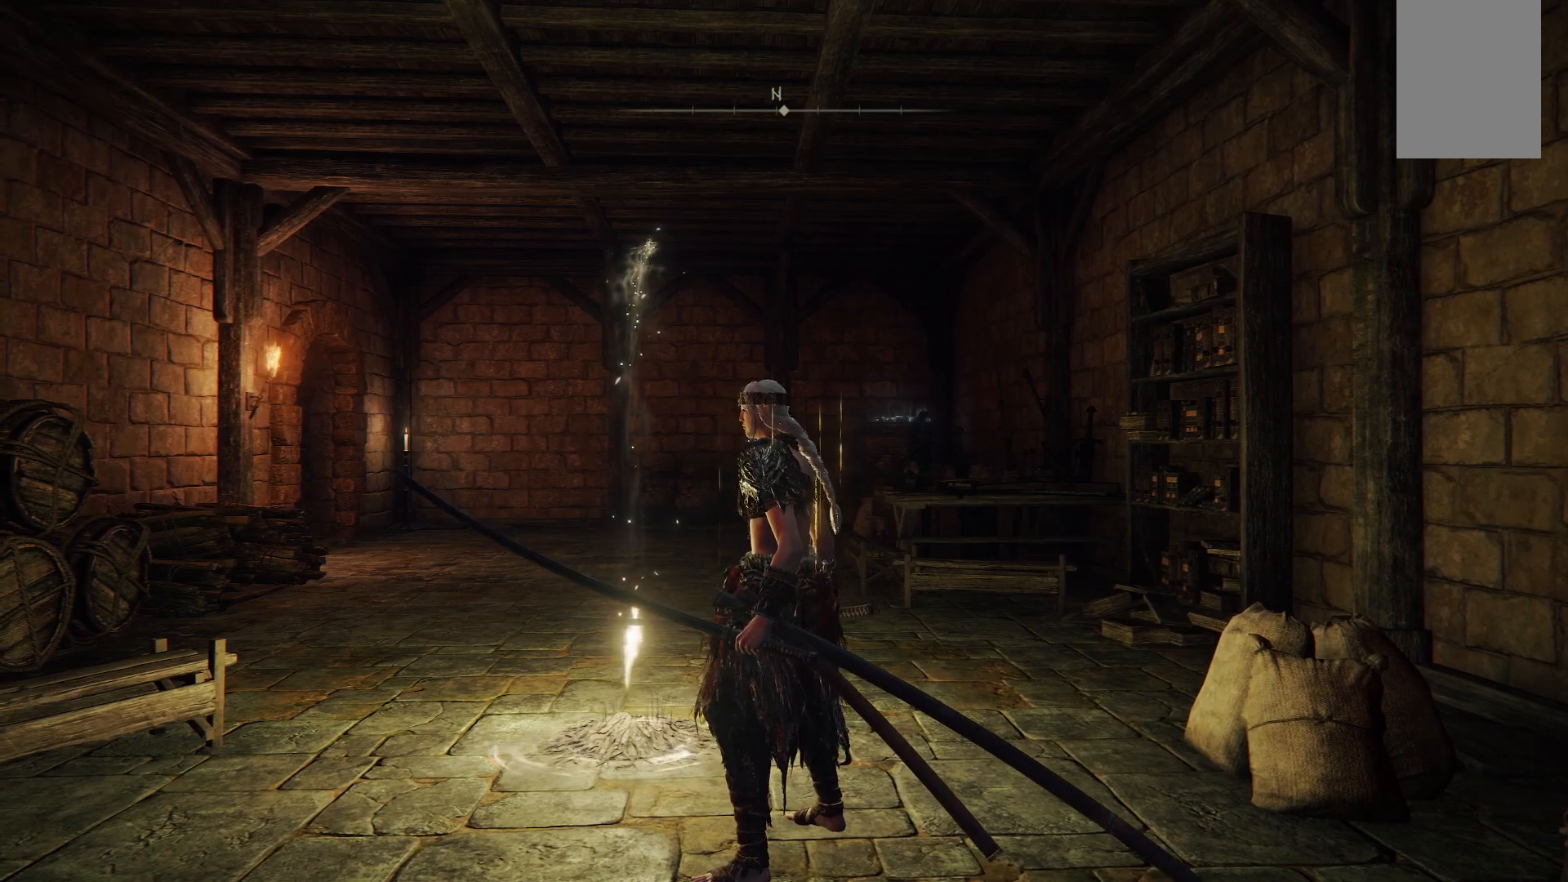
{"dt_ms": 500, "buttons": [], "left_stick": "center", "right_stick": "center", "events": []}
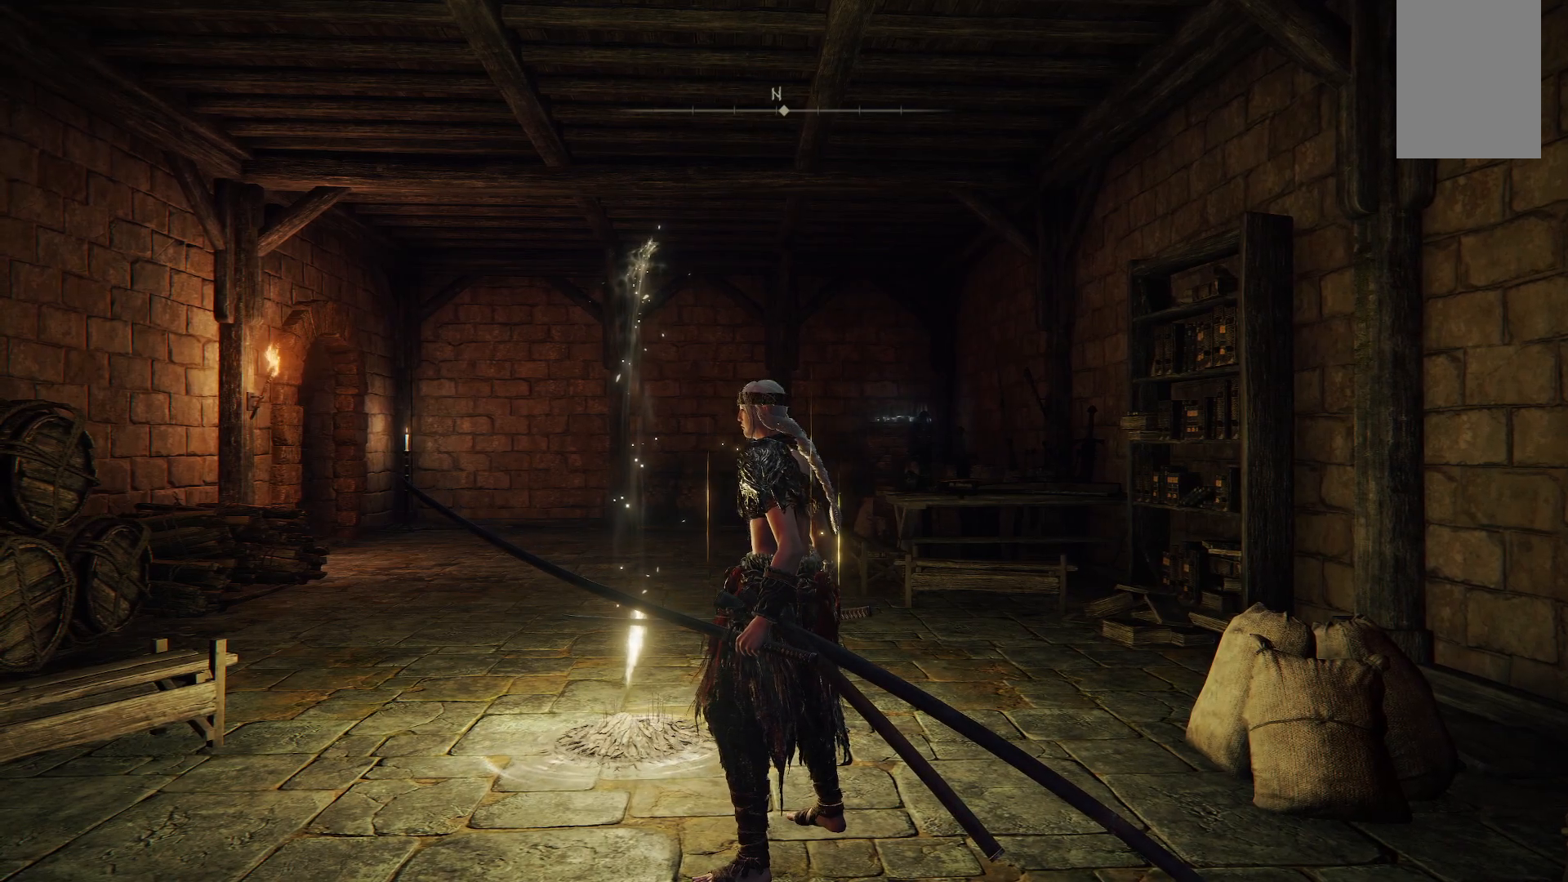
{"dt_ms": 500, "buttons": [], "left_stick": "up", "right_stick": "center", "events": [[117, "left_stick", "up"]]}
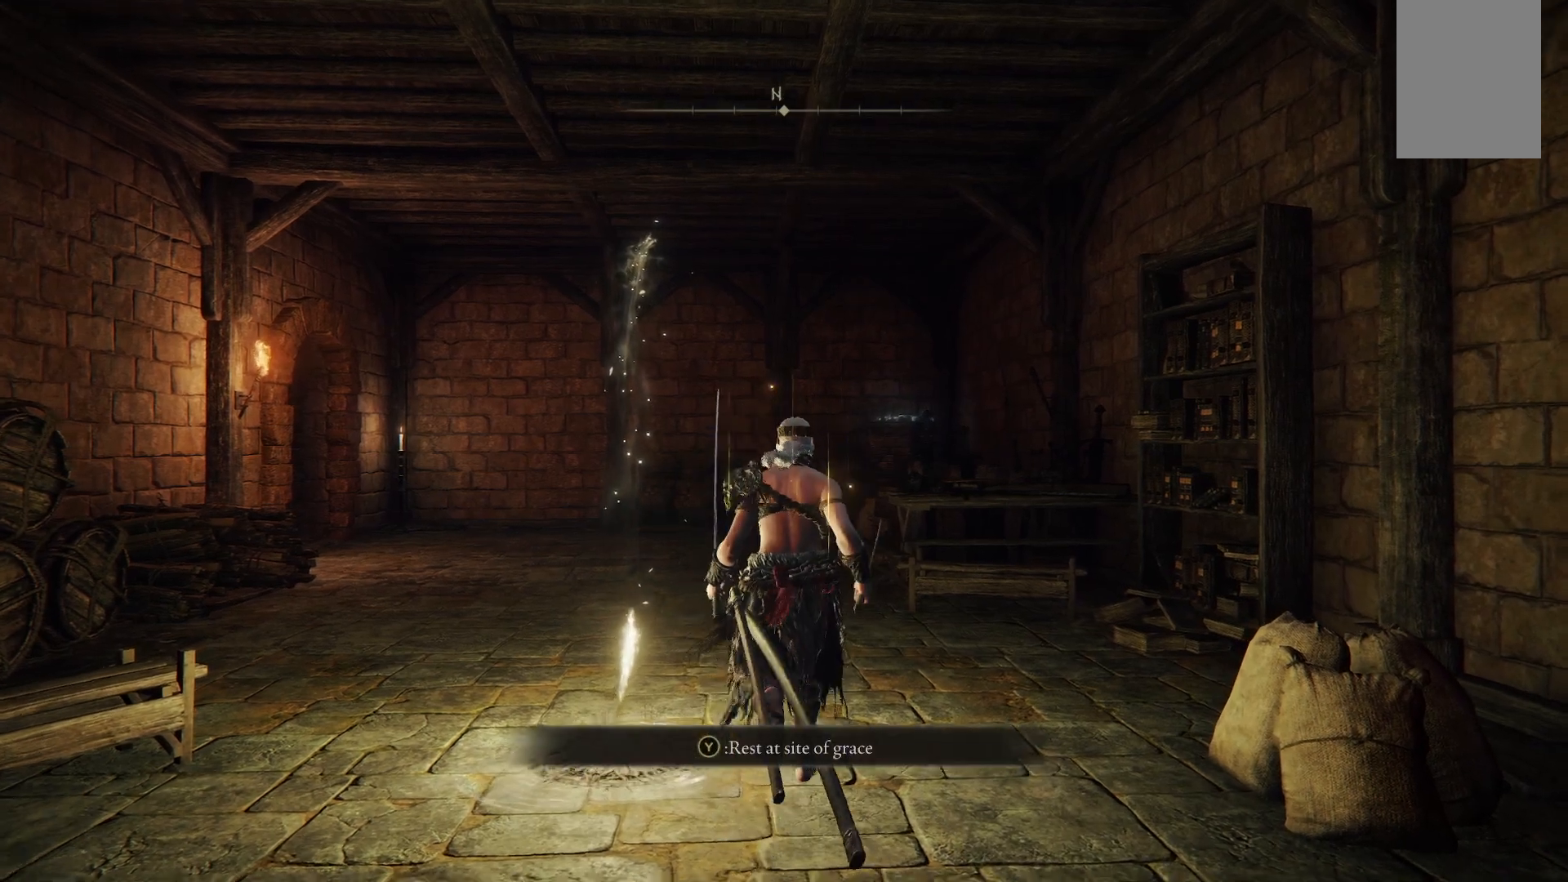
{"dt_ms": 500, "buttons": [], "left_stick": "up-left", "right_stick": "left", "events": [[50, "right_stick", "left"], [500, "left_stick", "up-left"]]}
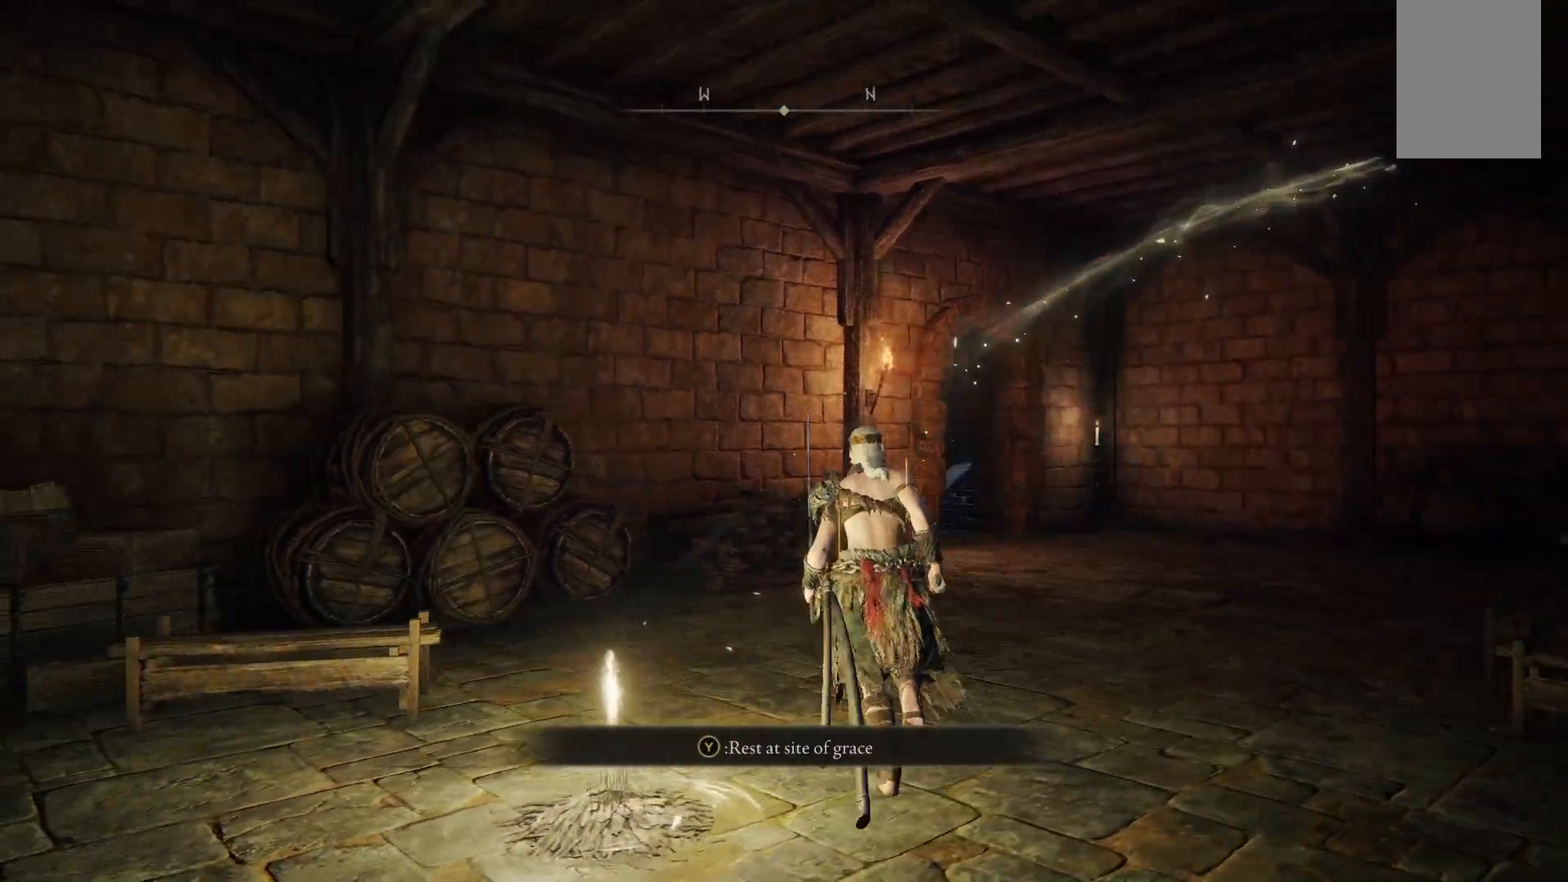
{"dt_ms": 500, "buttons": [], "left_stick": "center", "right_stick": "left", "events": [[383, "left_stick", "up"], [500, "left_stick", "center"]]}
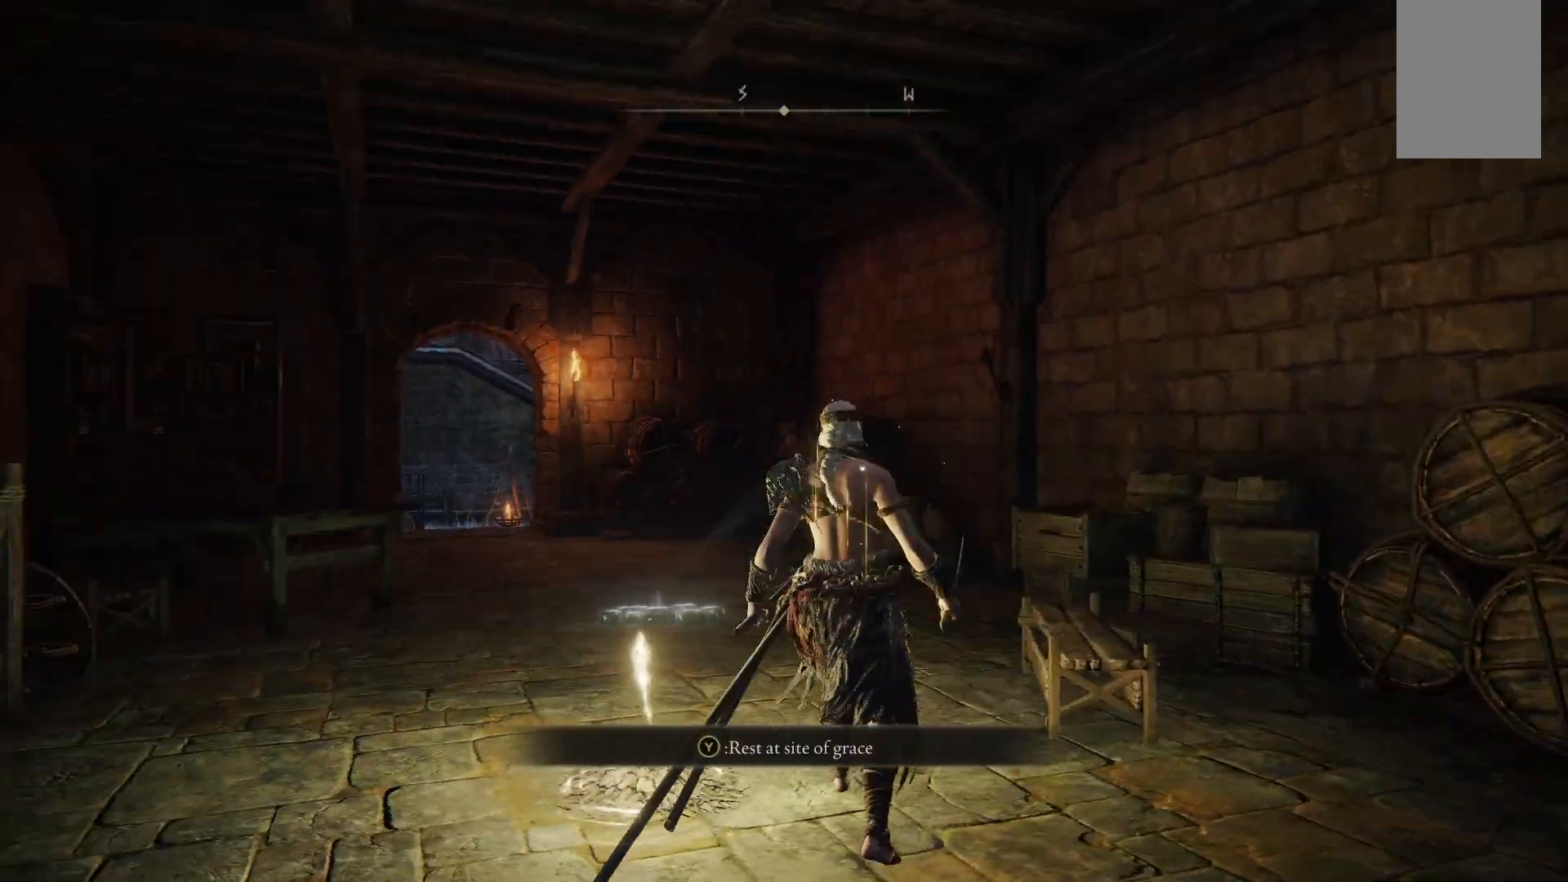
{"dt_ms": 500, "buttons": [], "left_stick": "up", "right_stick": "center", "events": [[267, "right_stick", "center"], [383, "left_stick", "up"]]}
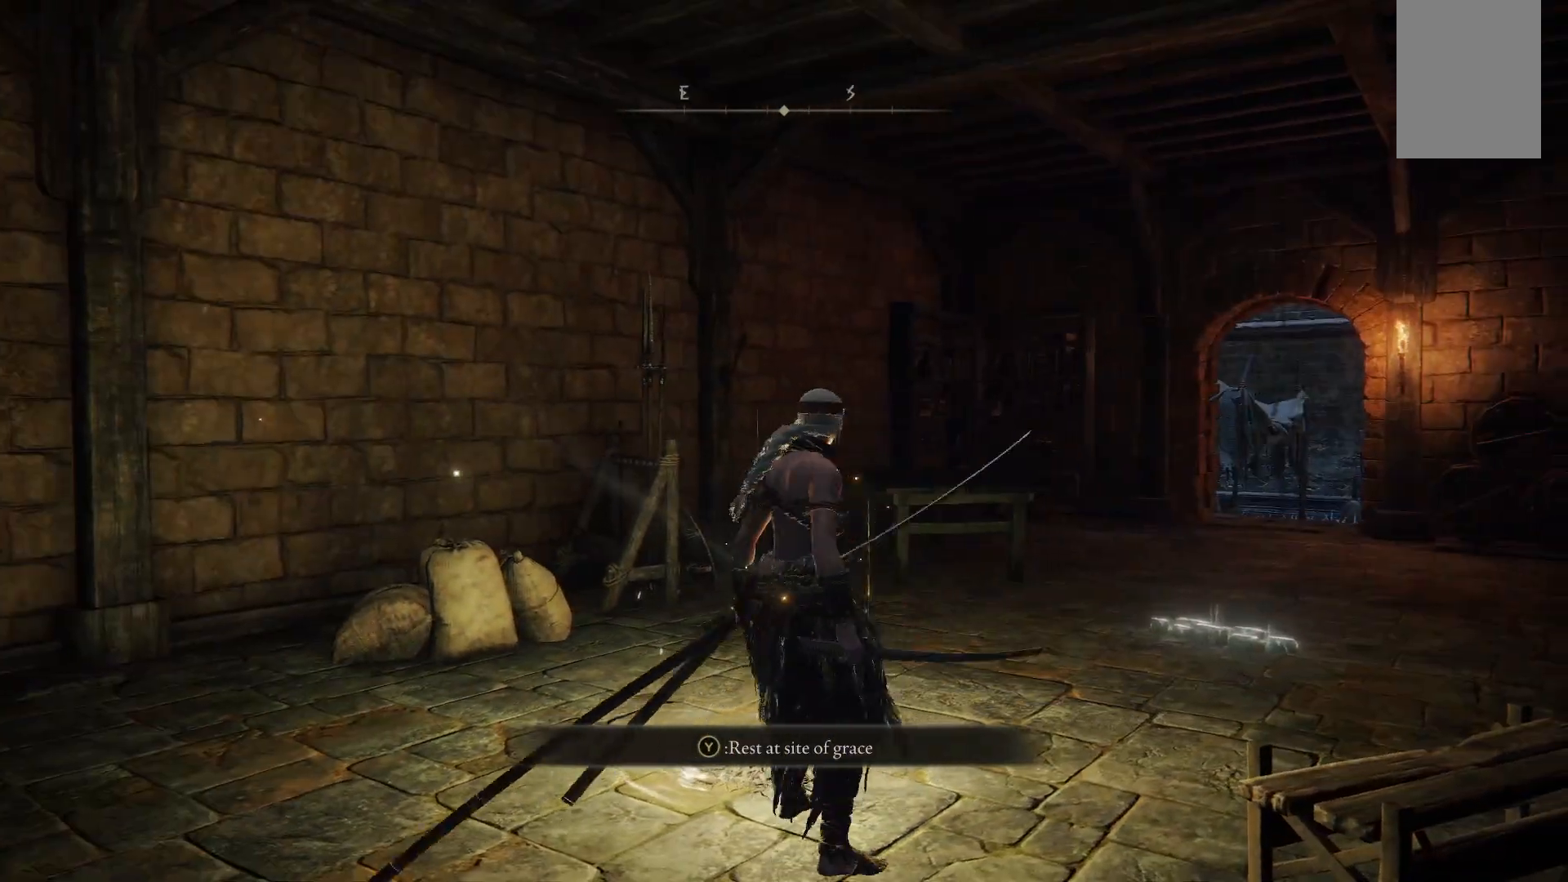
{"dt_ms": 500, "buttons": [], "left_stick": "up-right", "right_stick": "center", "events": [[117, "left_stick", "up-right"]]}
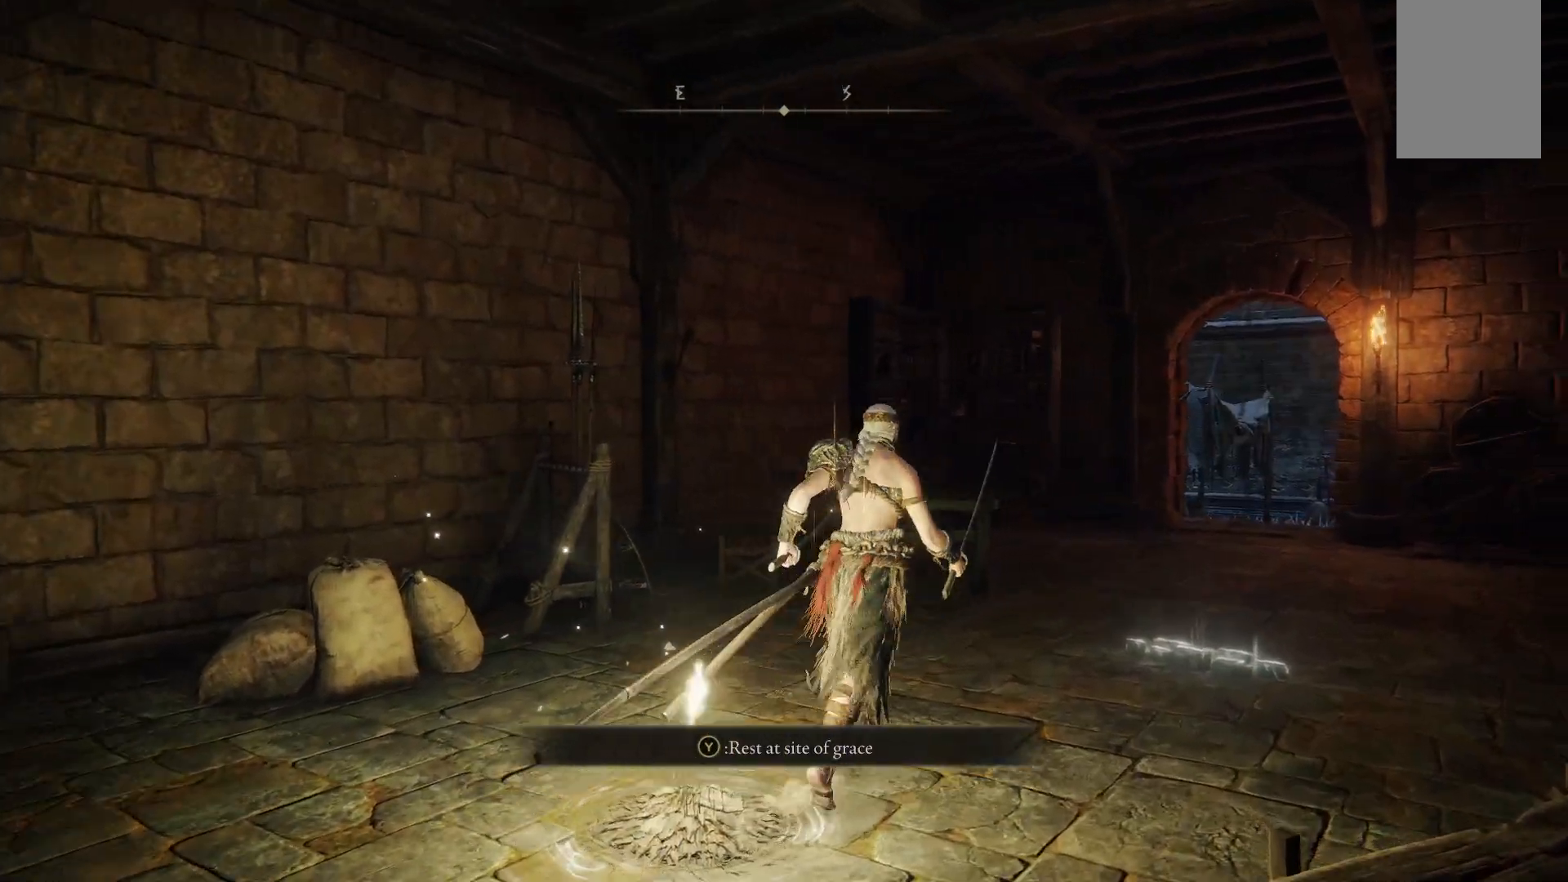
{"dt_ms": 500, "buttons": [], "left_stick": "right", "right_stick": "right", "events": [[400, "right_stick", "right"], [450, "left_stick", "right"]]}
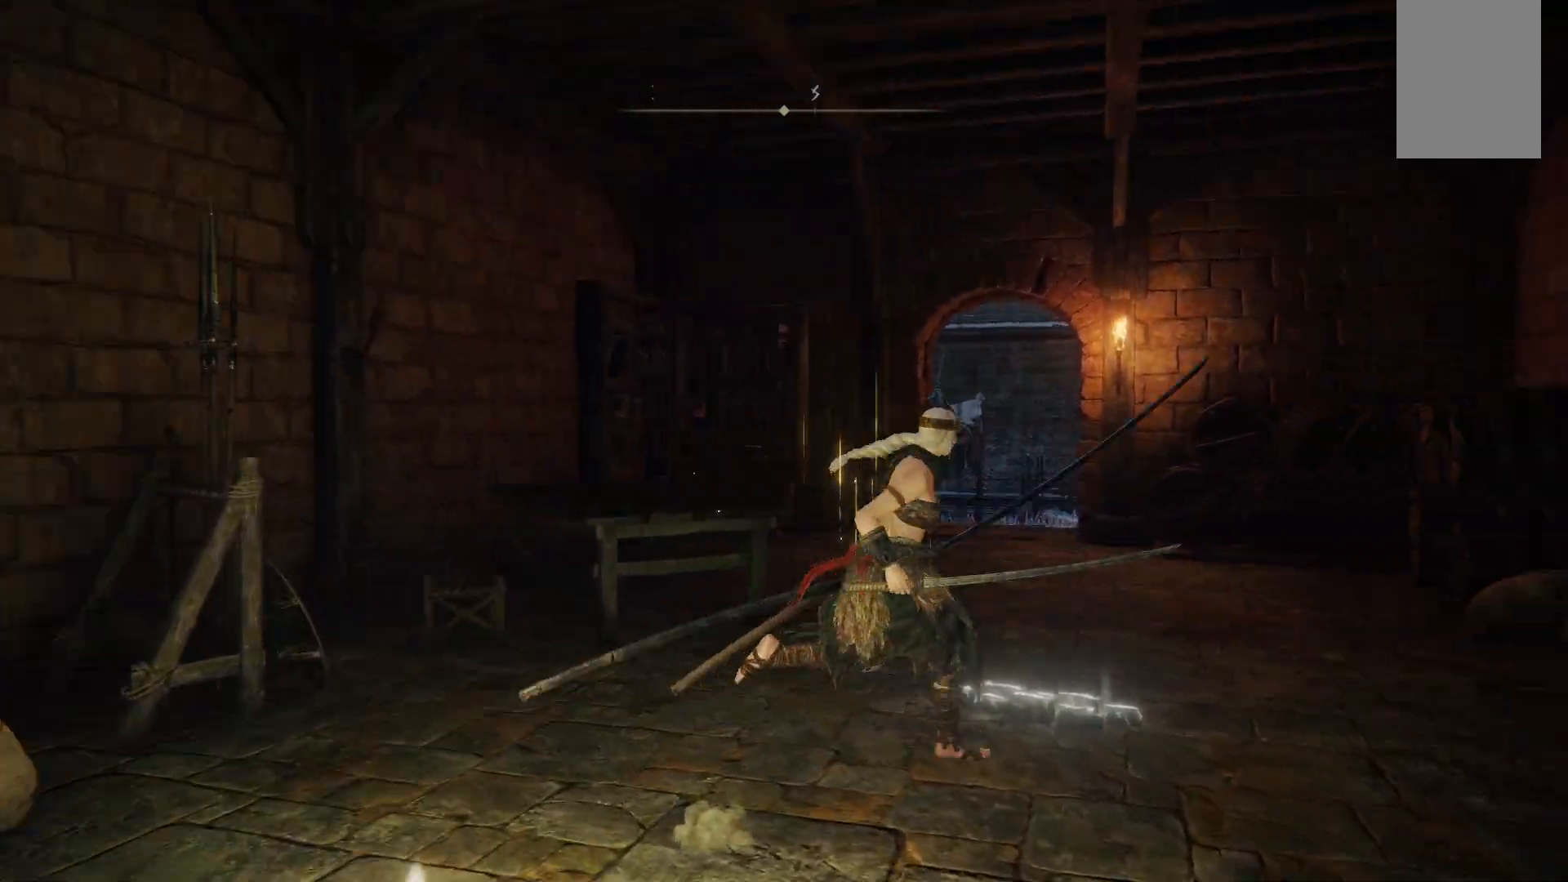
{"dt_ms": 500, "buttons": [], "left_stick": "right", "right_stick": "right"}
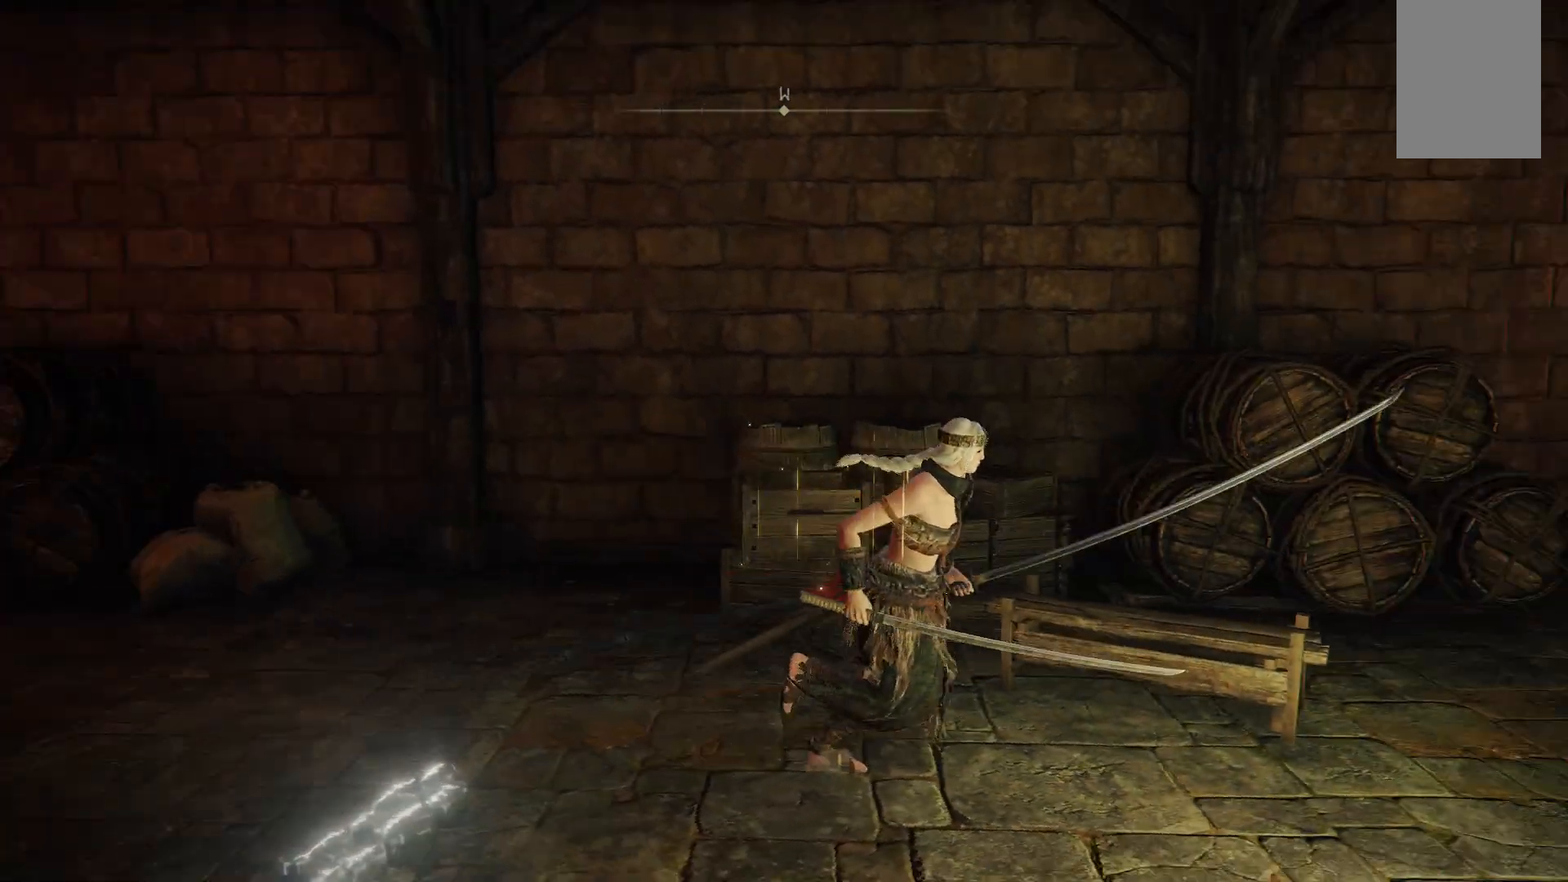
{"dt_ms": 500, "buttons": [], "left_stick": "up-right", "right_stick": "center", "events": [[233, "left_stick", "up-right"], [317, "right_stick", "center"]]}
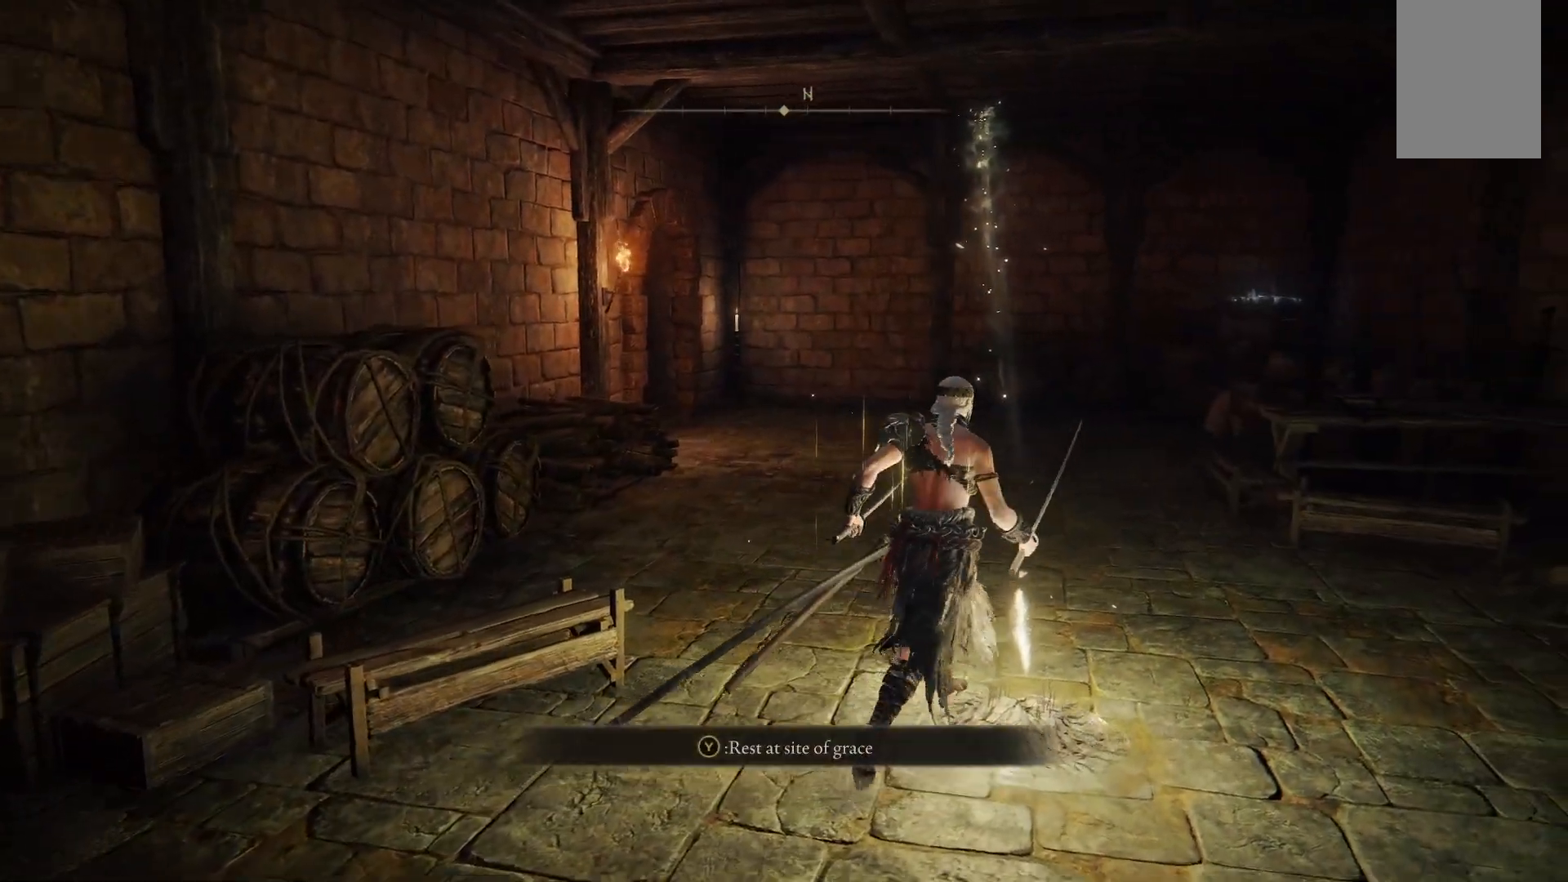
{"dt_ms": 500, "buttons": [], "left_stick": "up", "right_stick": "center", "events": [[200, "B", "down"], [333, "left_stick", "up"], [350, "B", "up"]]}
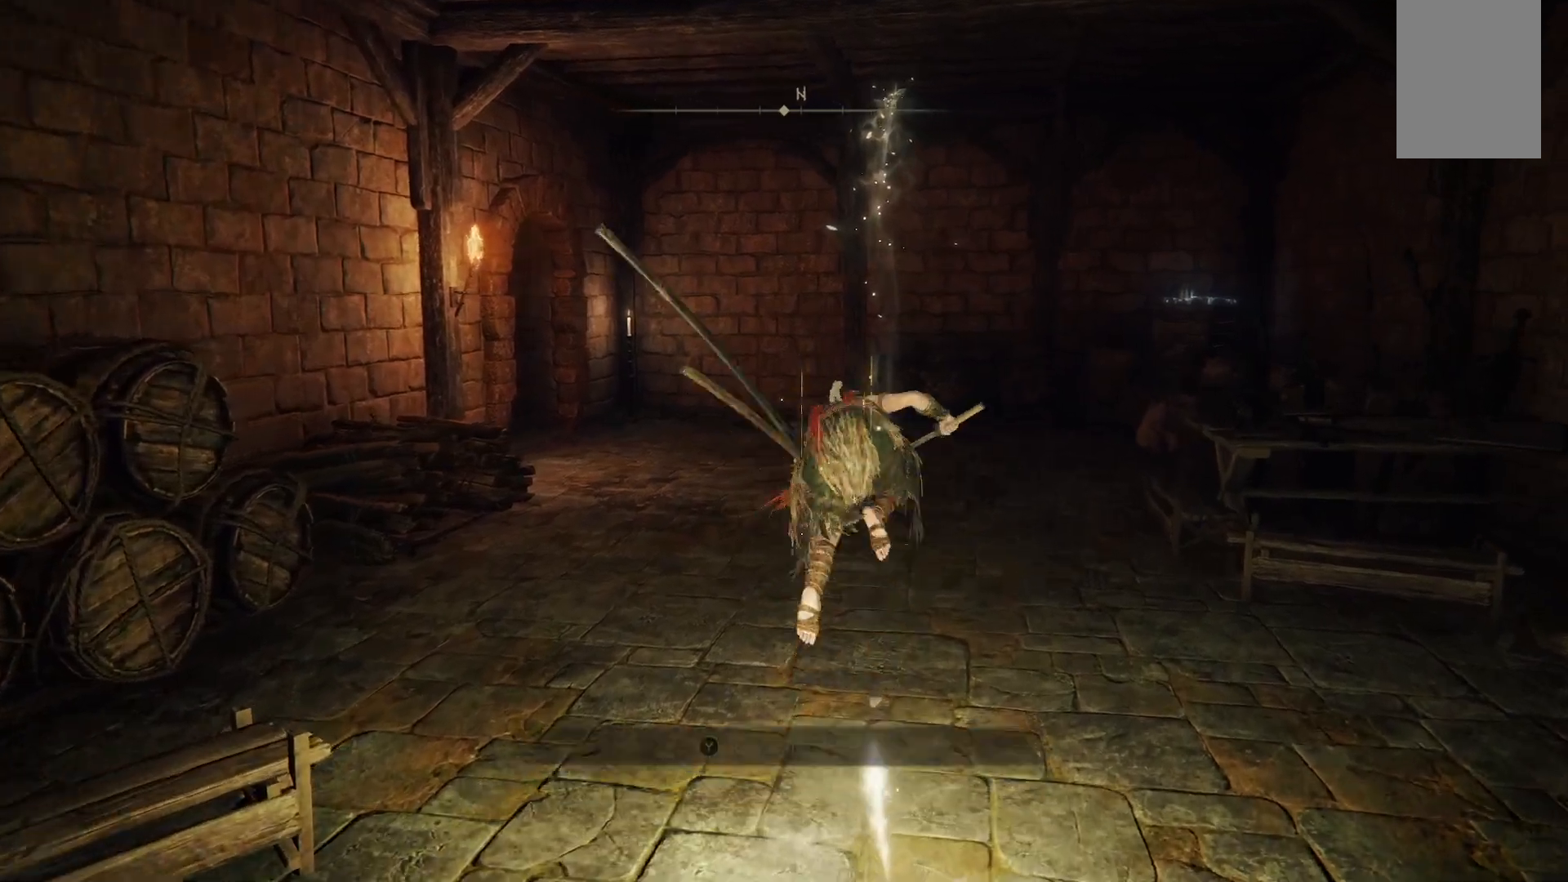
{"dt_ms": 500, "buttons": [], "left_stick": "up", "right_stick": "center", "events": []}
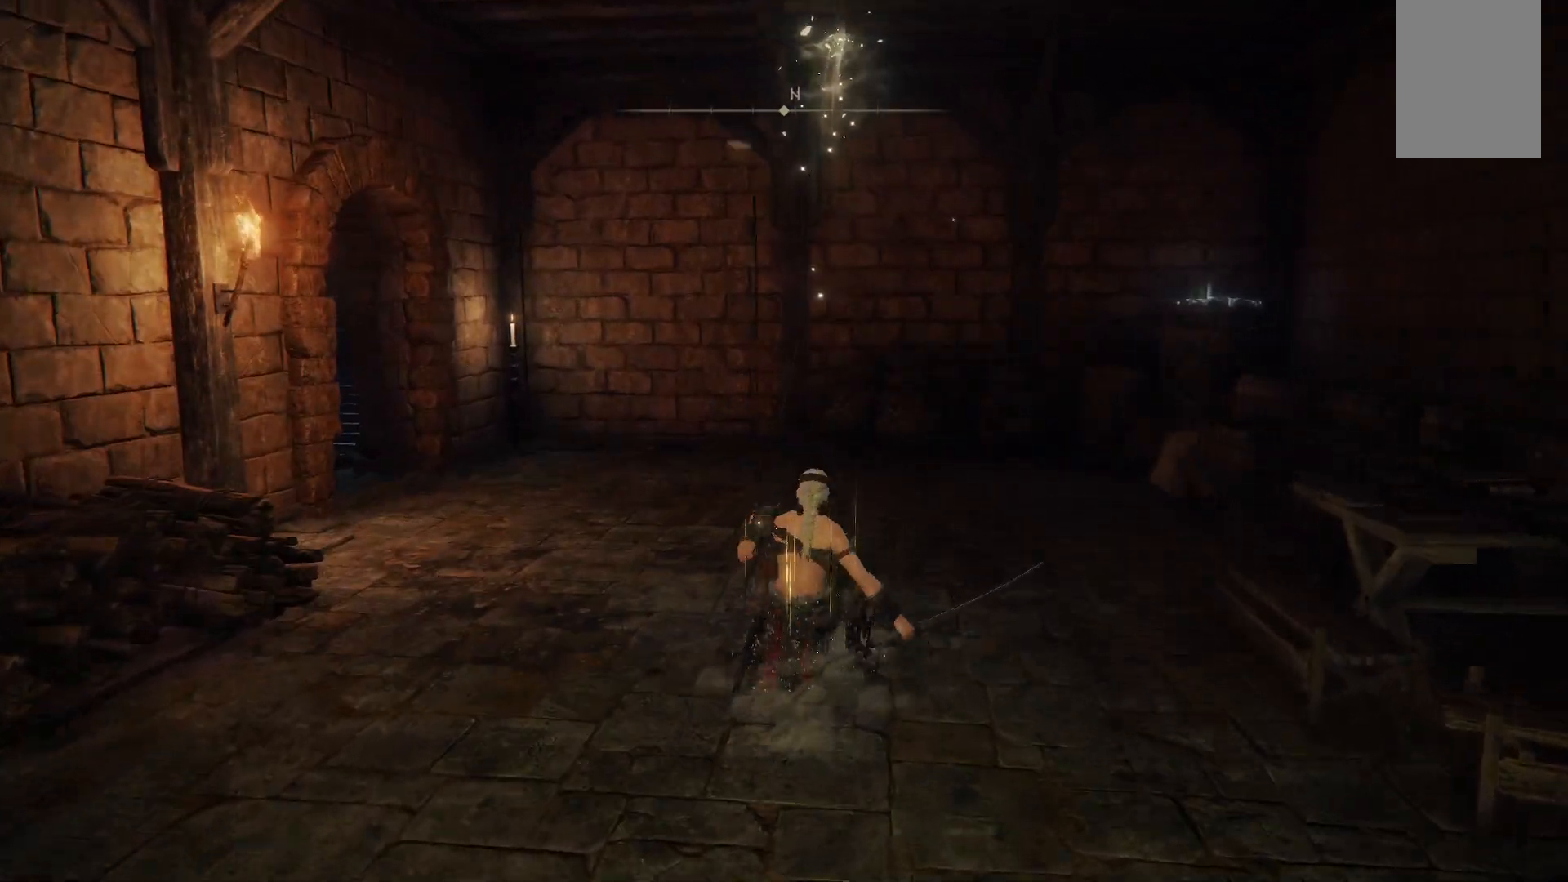
{"dt_ms": 500, "buttons": [], "left_stick": "up", "right_stick": "left", "events": [[133, "right_stick", "left"]]}
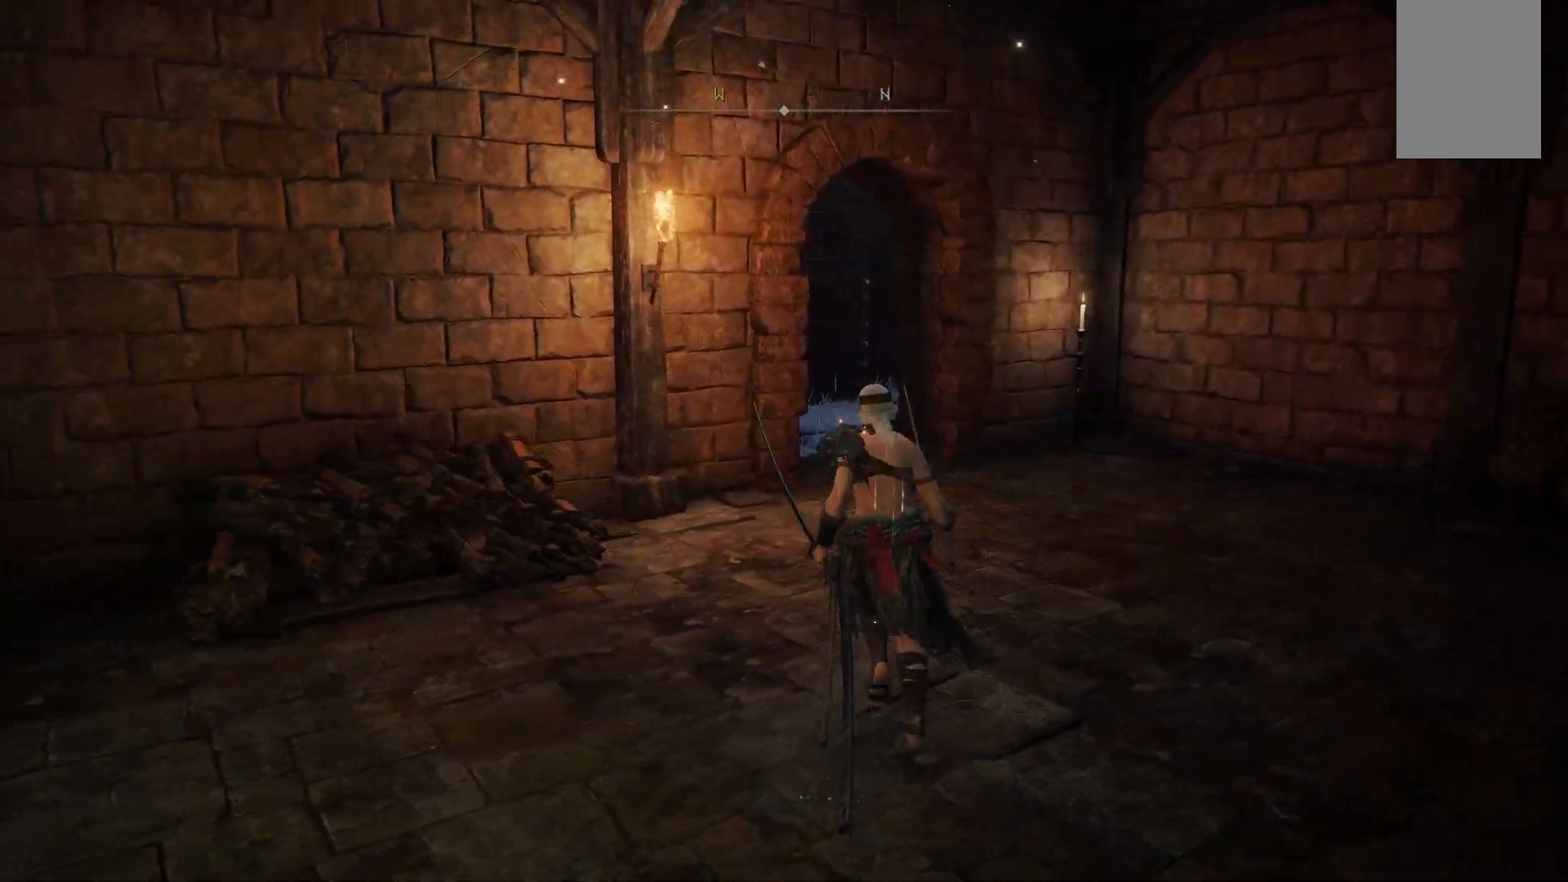
{"dt_ms": 500, "buttons": [], "left_stick": "up", "right_stick": "center", "events": [[17, "right_stick", "center"], [367, "B", "down"], [483, "B", "up"]]}
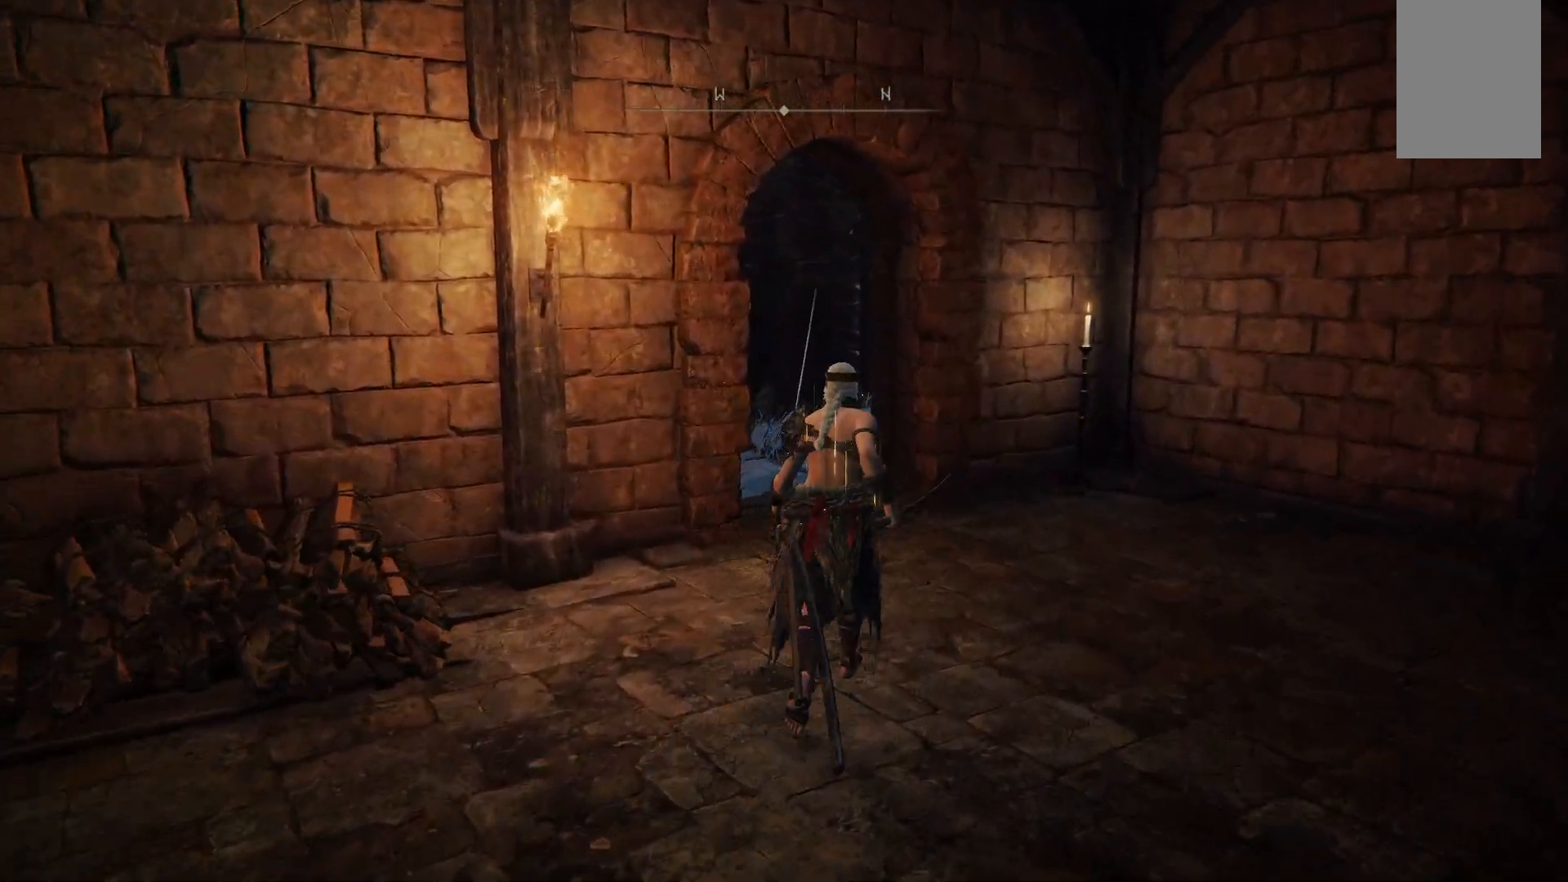
{"dt_ms": 500, "buttons": [], "left_stick": "up", "right_stick": "down-left", "events": [[383, "right_stick", "left"], [433, "right_stick", "down-left"]]}
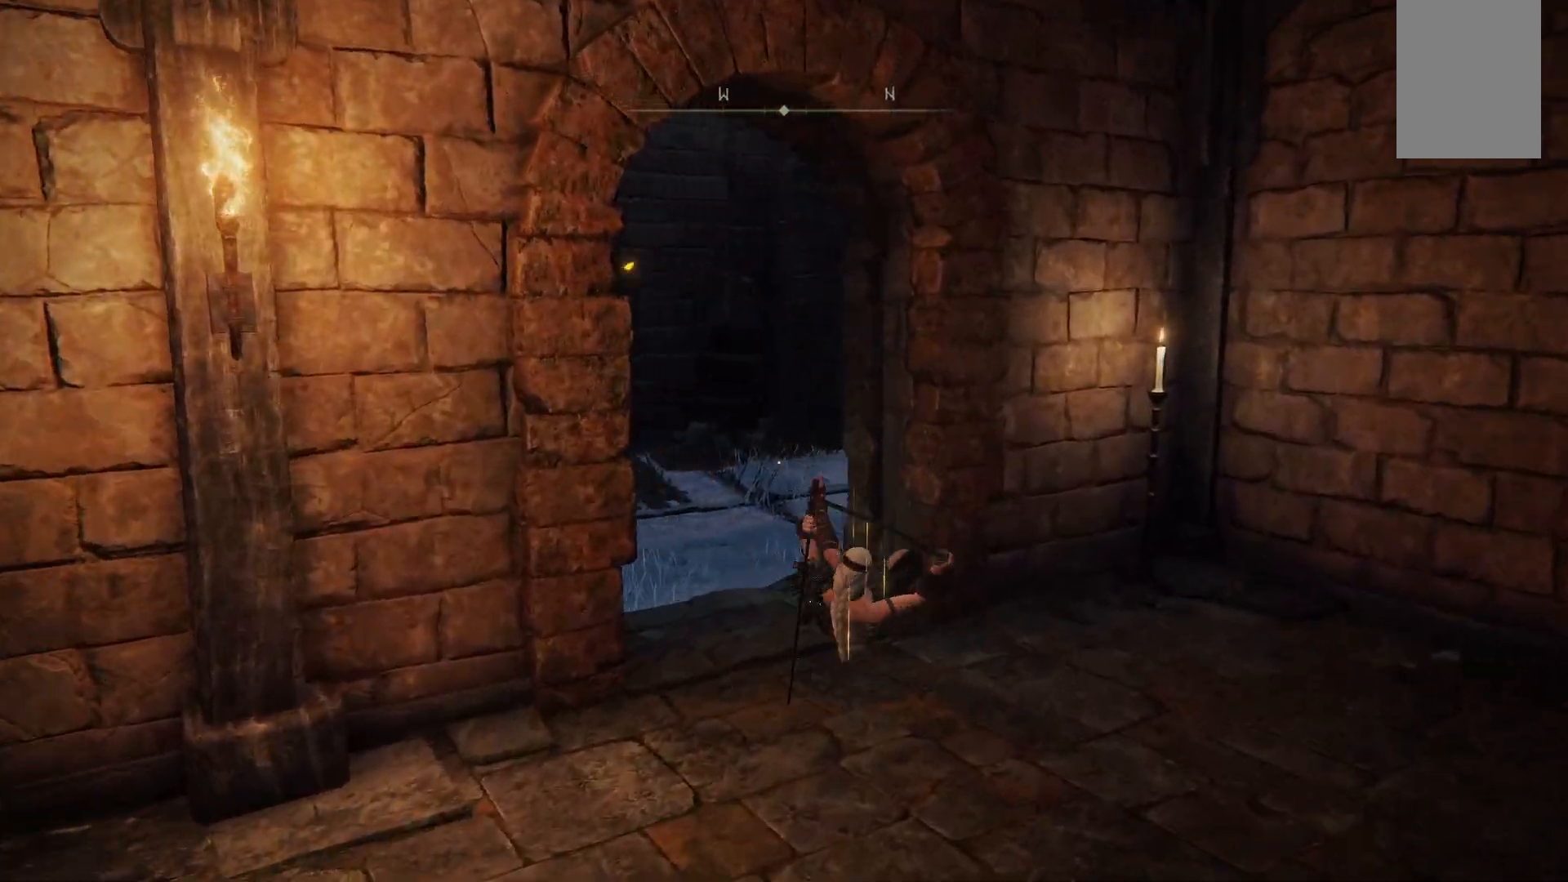
{"dt_ms": 500, "buttons": [], "left_stick": "up-left", "right_stick": "center", "events": [[67, "right_stick", "center"], [233, "B", "down"], [283, "left_stick", "up-left"], [367, "B", "up"]]}
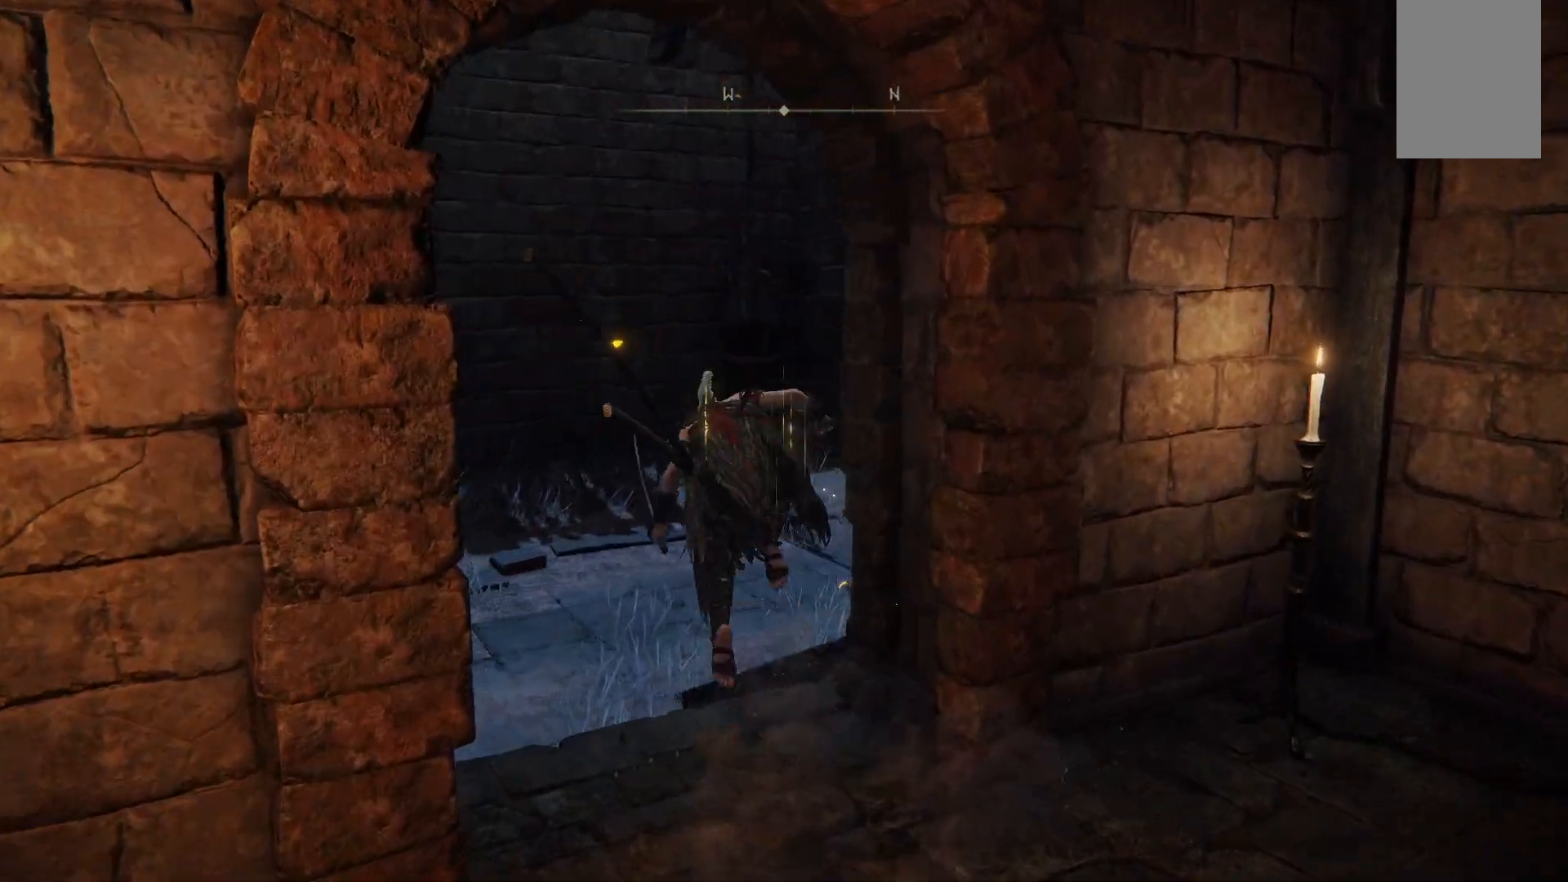
{"dt_ms": 500, "buttons": [], "left_stick": "up-left", "right_stick": "right", "events": [[467, "right_stick", "right"]]}
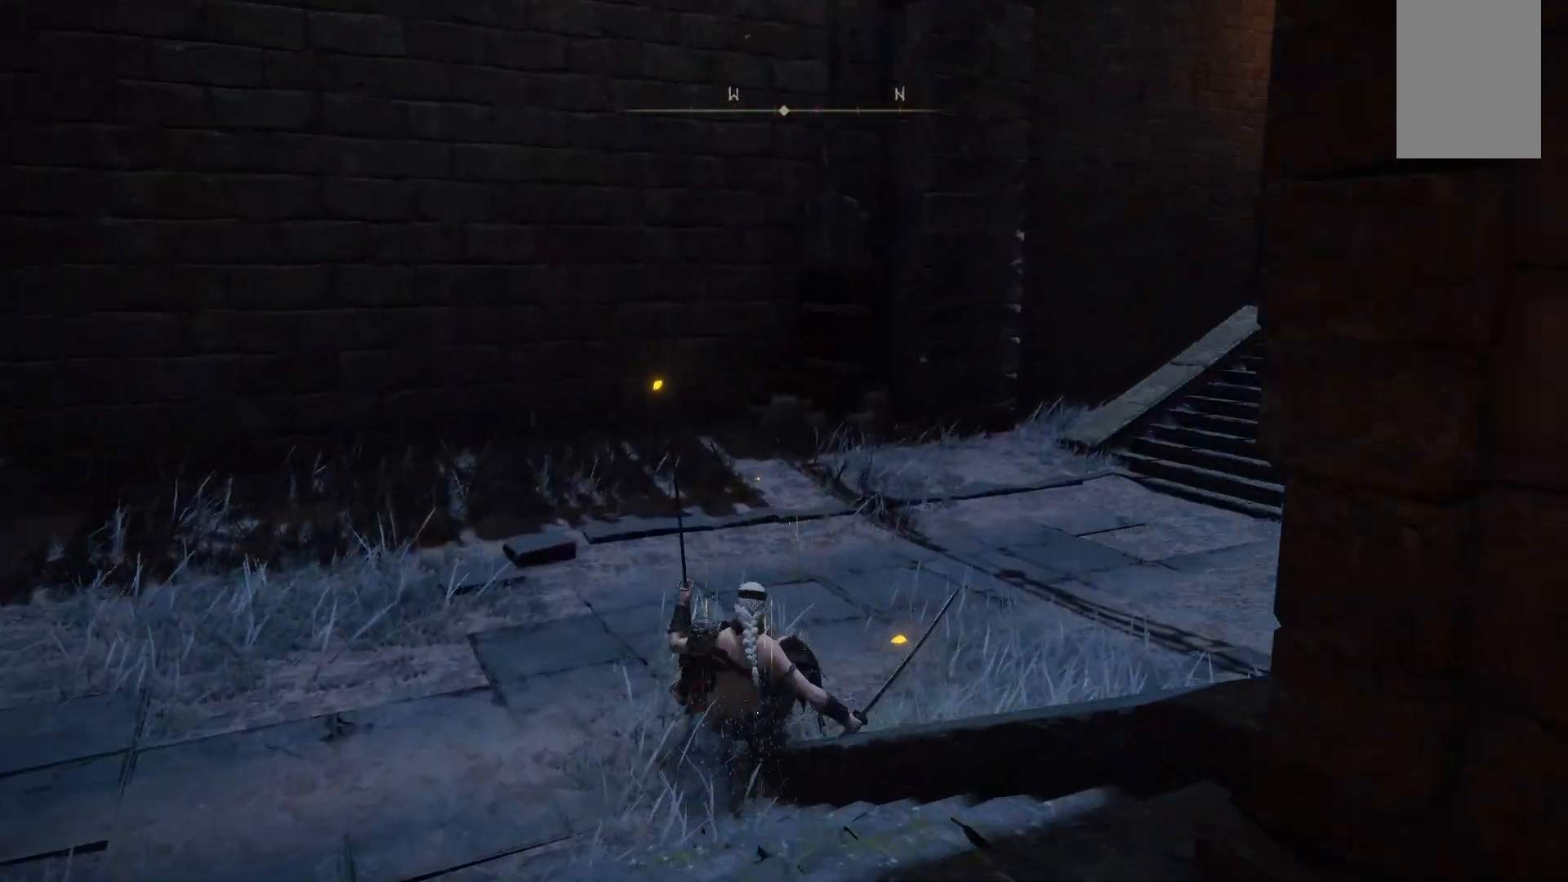
{"dt_ms": 500, "buttons": [], "left_stick": "left", "right_stick": "center", "events": [[383, "right_stick", "center"], [433, "left_stick", "left"]]}
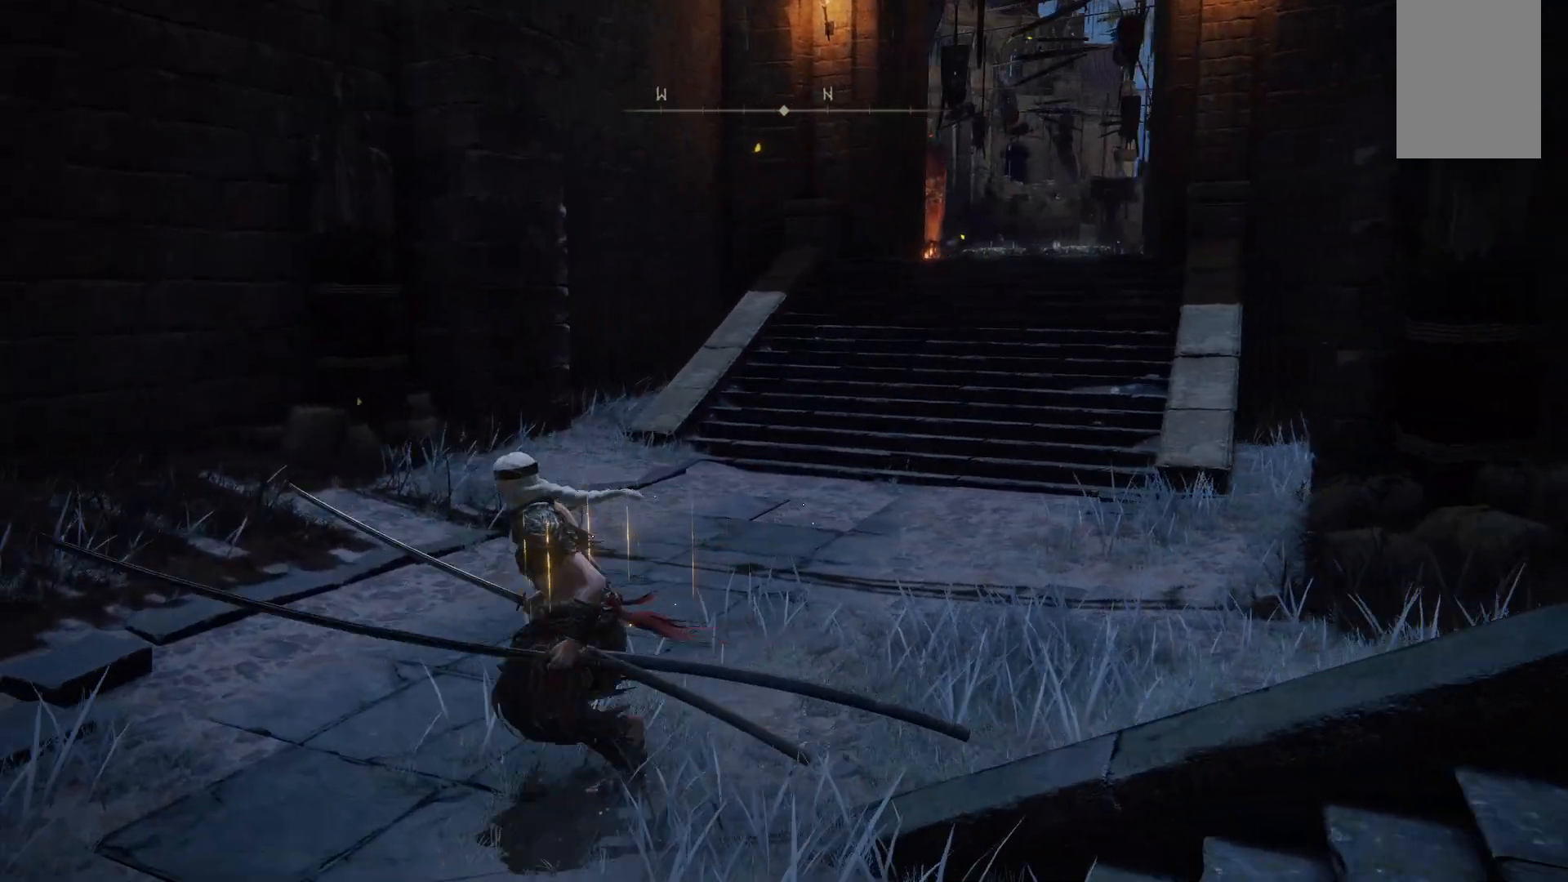
{"dt_ms": 500, "buttons": [], "left_stick": "left", "right_stick": "left", "events": [[167, "right_stick", "left"]]}
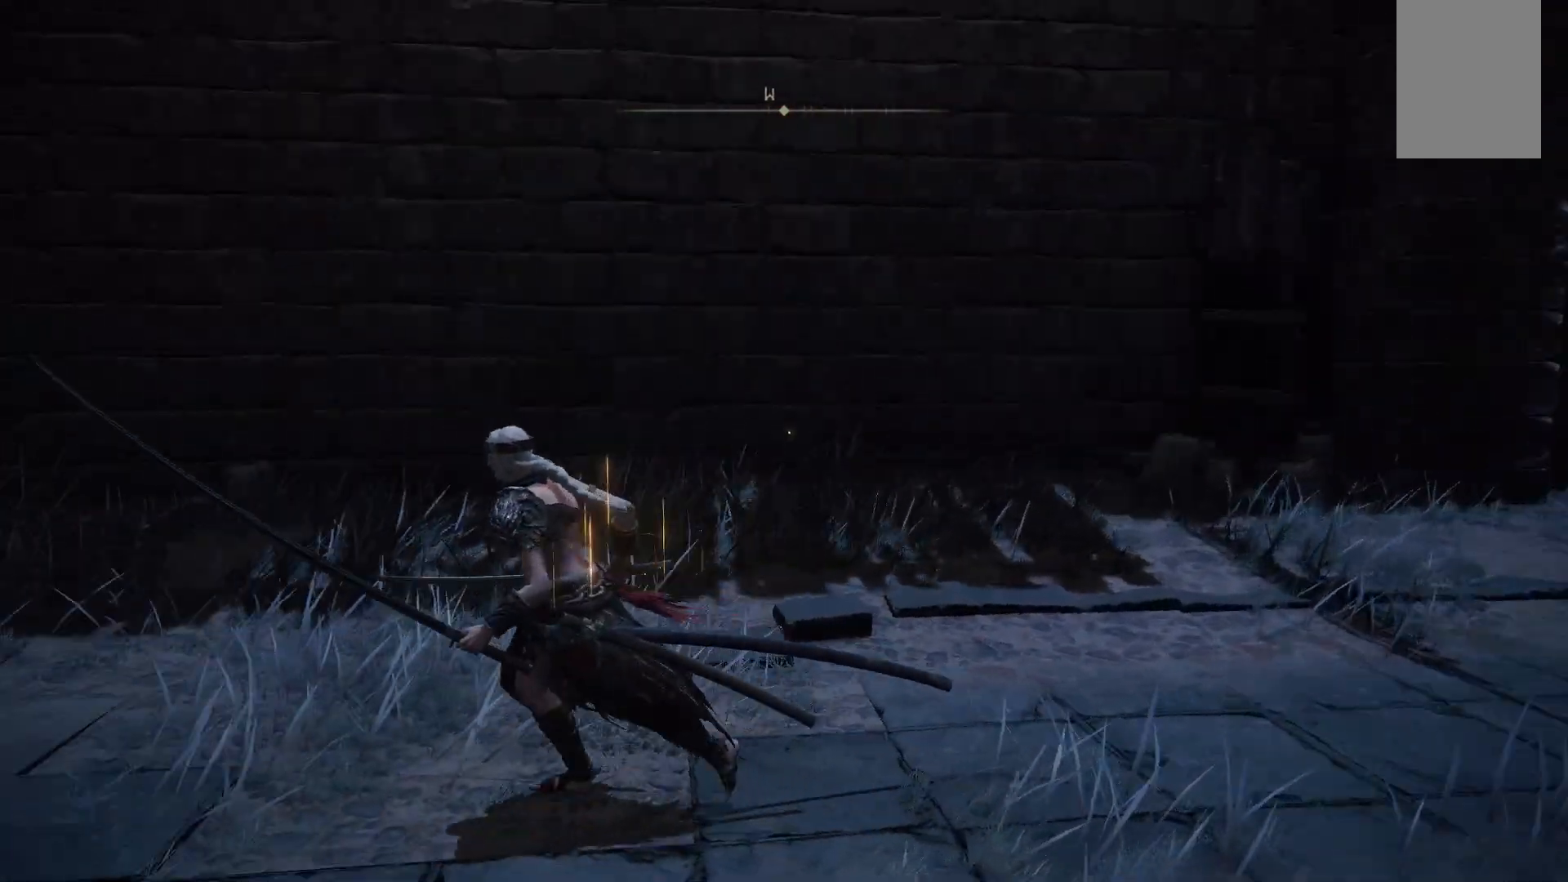
{"dt_ms": 500, "buttons": [], "left_stick": "up", "right_stick": "center", "events": [[83, "left_stick", "up-left"], [283, "right_stick", "down-left"], [367, "left_stick", "up"], [400, "right_stick", "center"]]}
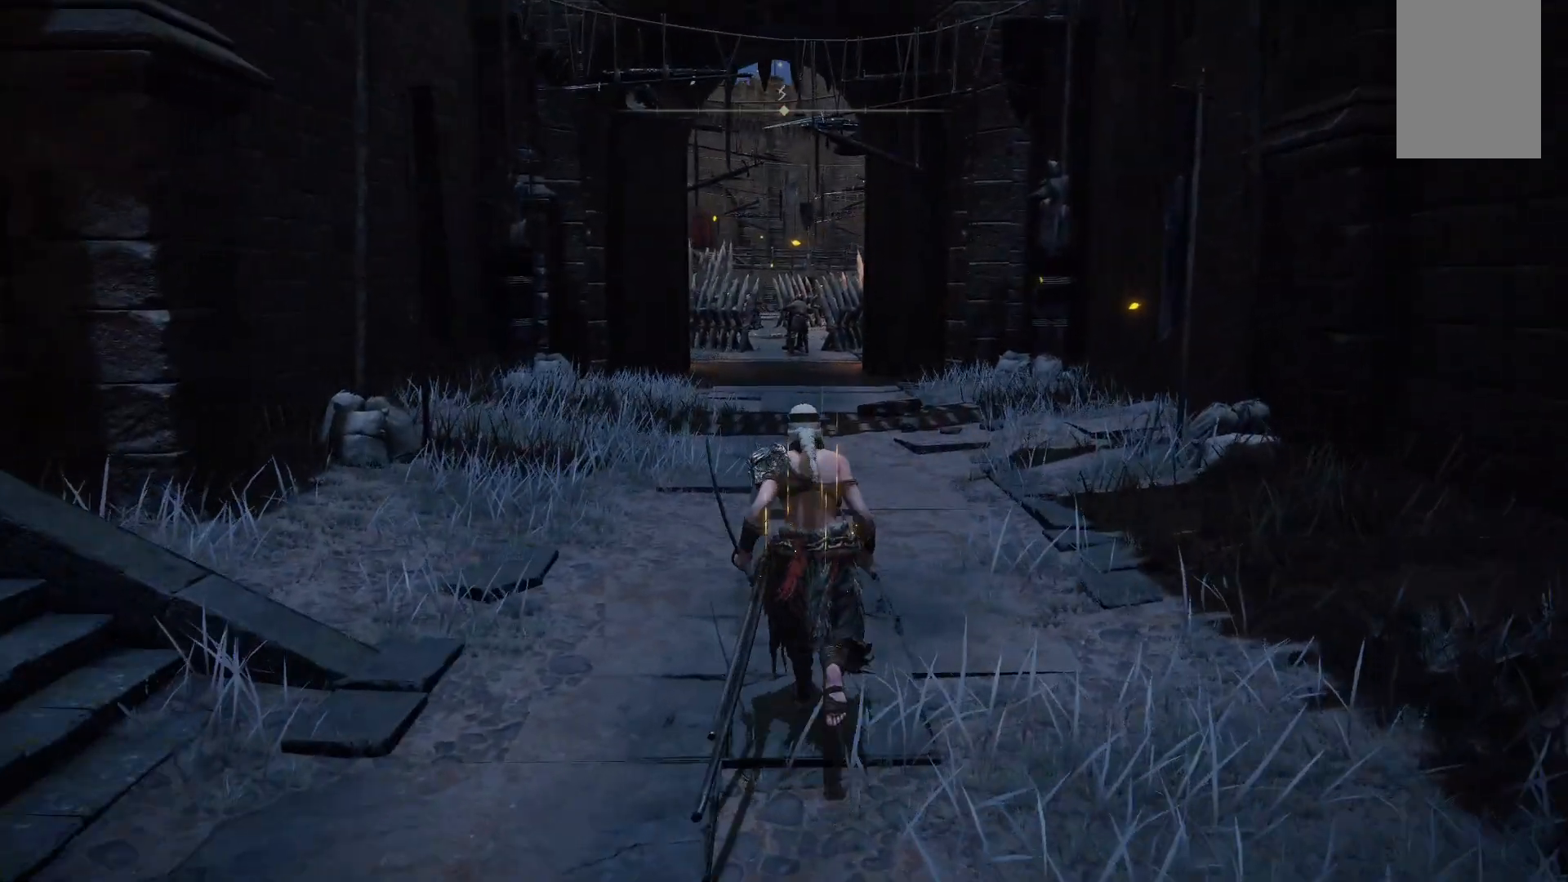
{"dt_ms": 500, "buttons": [], "left_stick": "up", "right_stick": "center", "events": []}
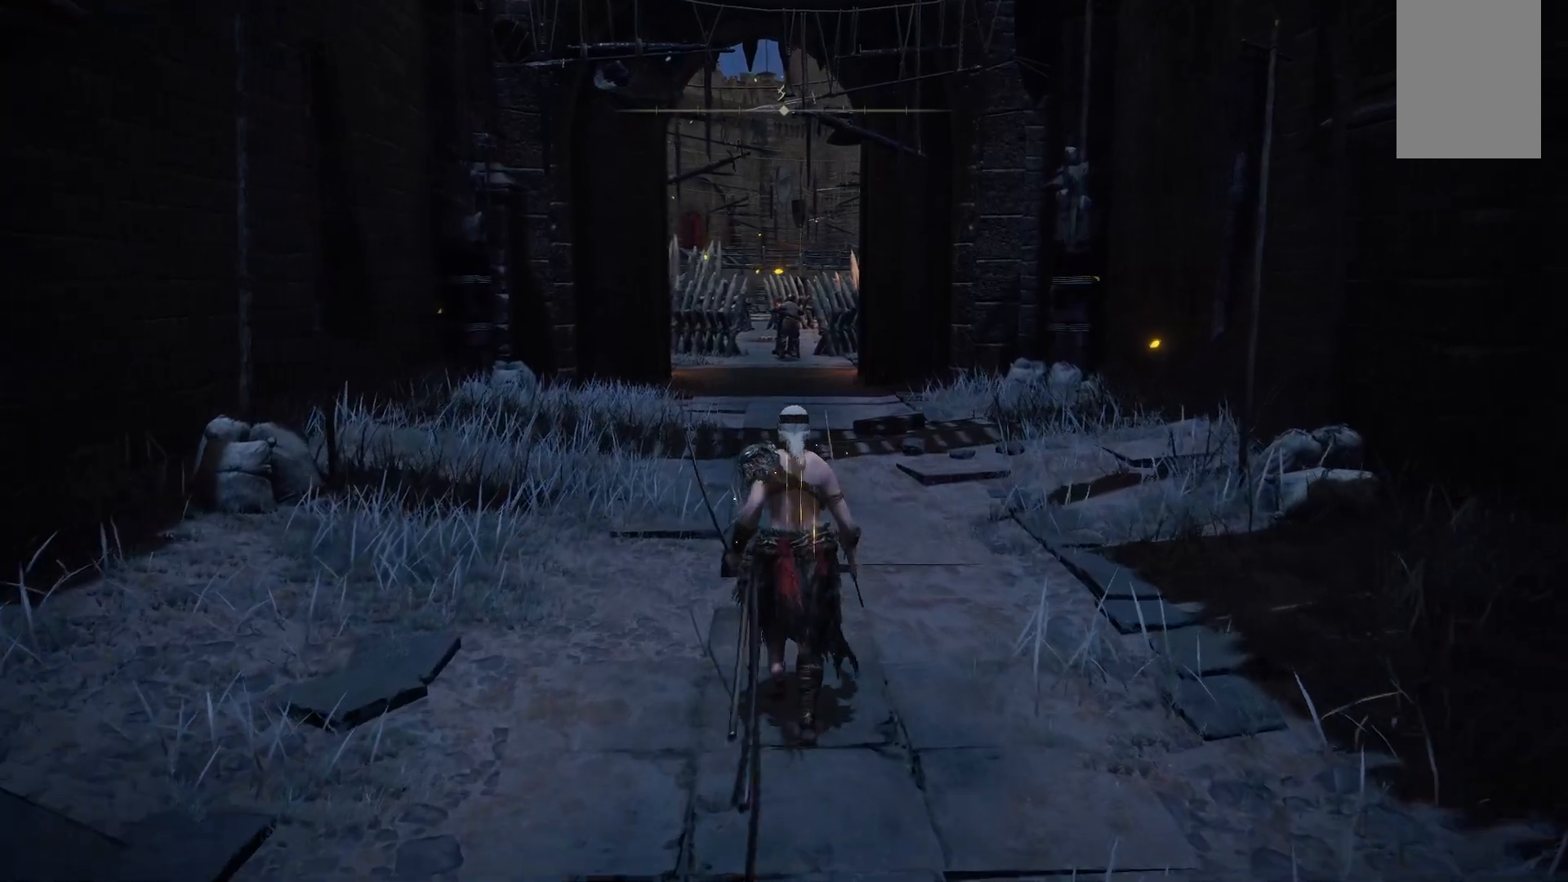
{"dt_ms": 500, "buttons": [], "left_stick": "up", "right_stick": "center", "events": []}
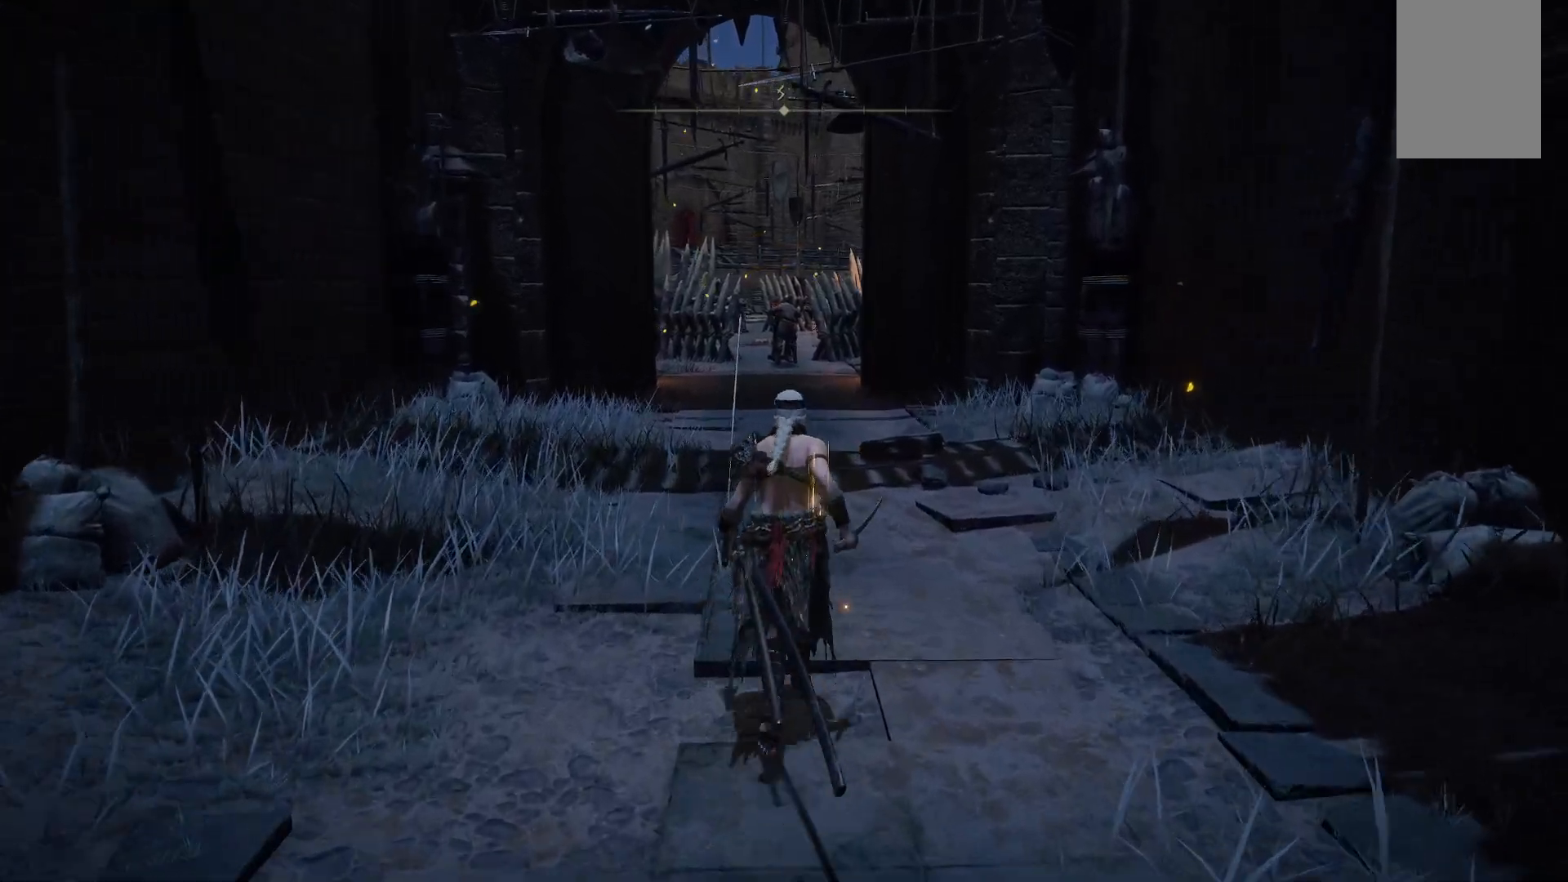
{"dt_ms": 500, "buttons": [], "left_stick": "up", "right_stick": "center", "events": []}
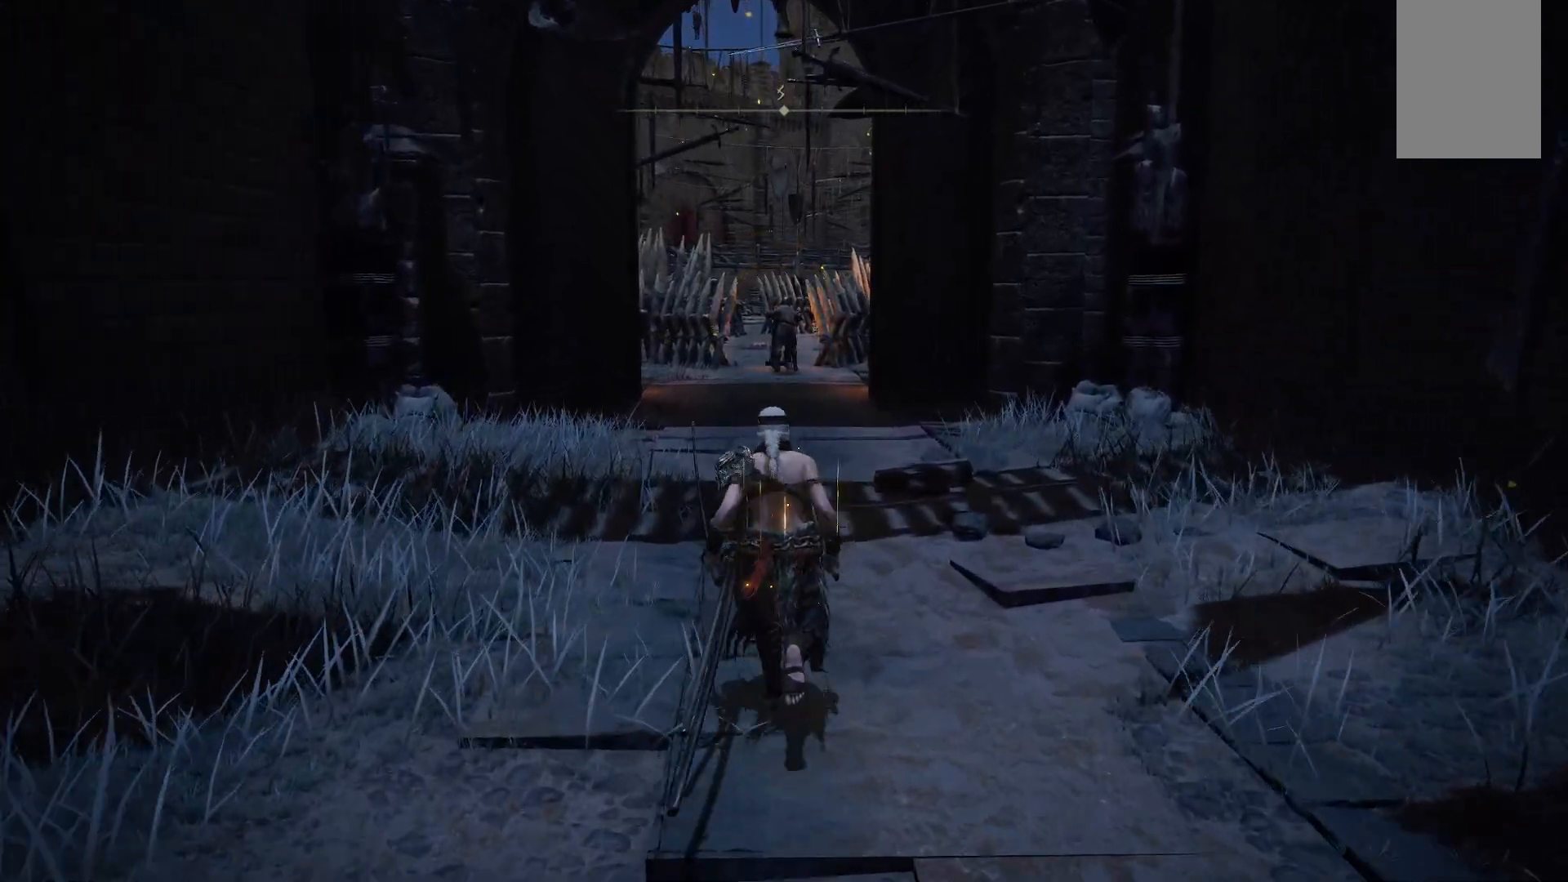
{"dt_ms": 500, "buttons": [], "left_stick": "up", "right_stick": "center", "events": []}
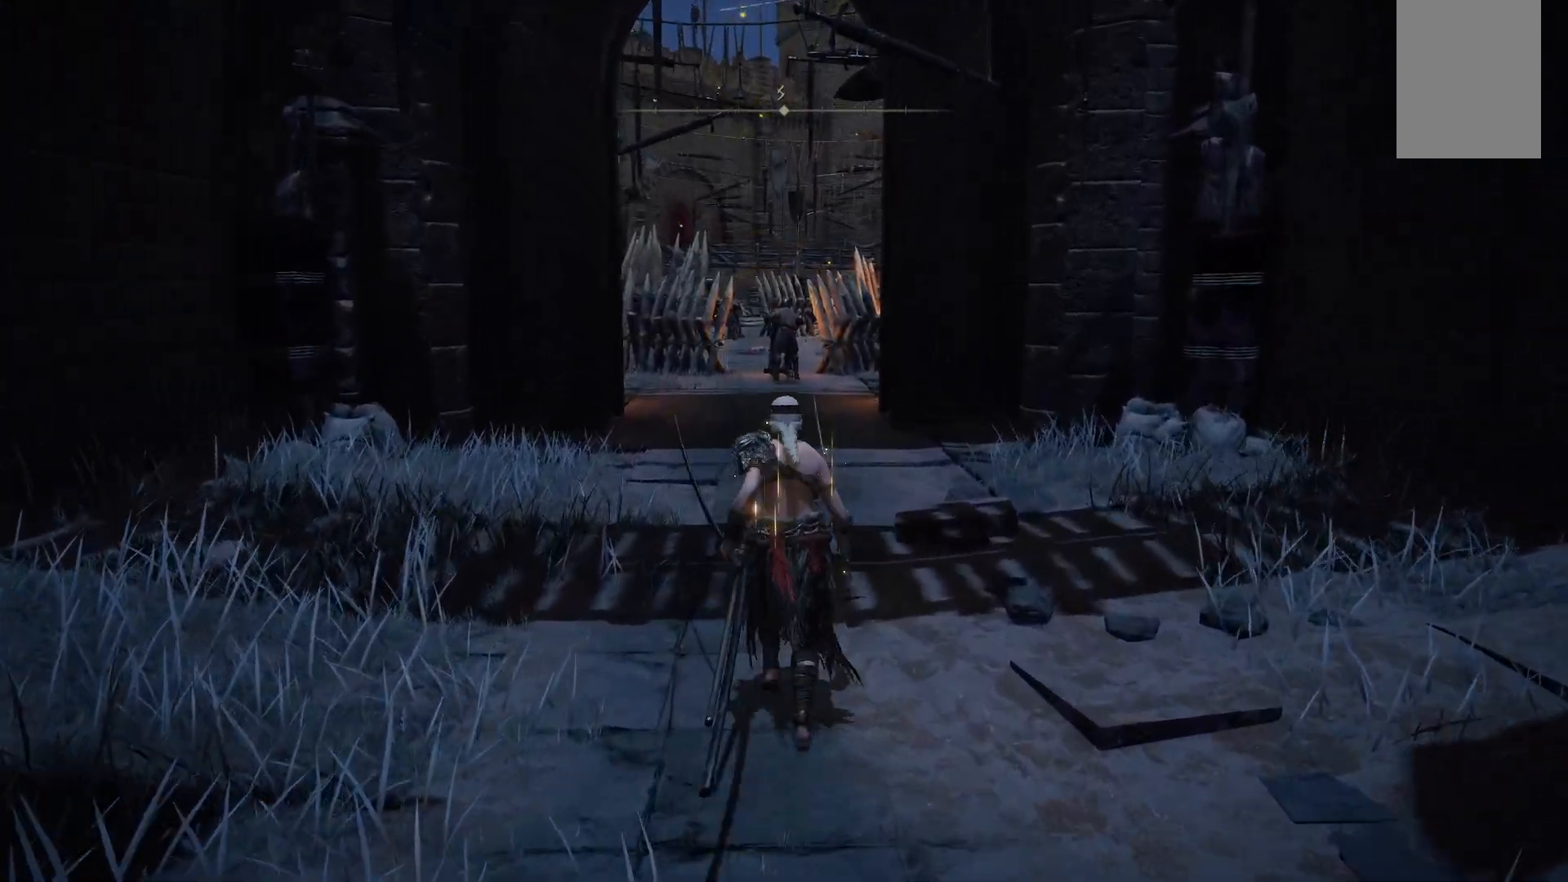
{"dt_ms": 500, "buttons": [], "left_stick": "up", "right_stick": "center", "events": []}